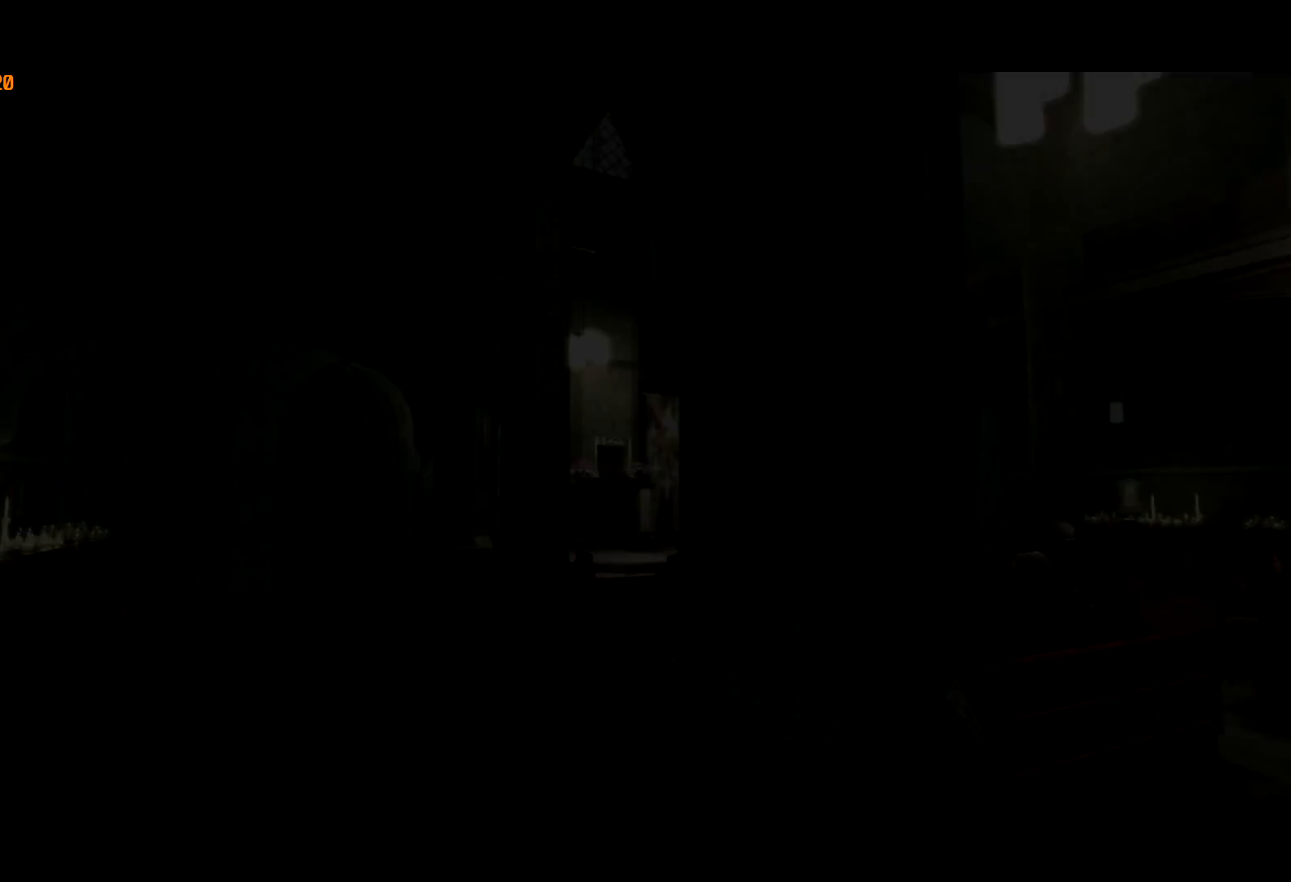
Gameplay with keyboard and mouse; each line is a JSON object with the keys and mouse buttons held at the frame after it. "events" lists presses ("down") and releases ("up") of "a", "c", "ctrl", "d", "down", "e", "escape", "f", "f2", "g", "lock", "q", "r", "return", "s", "shift", "space", "t", "up", "v", "w", "mouse_left", "mouse_right", "mouse_wheel_up" and "mouse_wheel_down" between this image and that frame as [ms after this image, input, new state], when the widget could be followed in between. "mouse_left", "mouse_right", "mouse_wheel_up", "mouse_wheel_down" = the "left", "right", "wheel_up", "wheel_down" buttons of the "mouse" list. No other keys are recorded. Mouse movement is not recorded. Key names are as the overlay labels them; some are game actions (e.g. jump) rather than physical keys. Not read: other_keys.
{"keys": ["w"], "mouse": [], "events": [[34, "return", "down"], [134, "return", "up"], [184, "return", "down"], [217, "return", "up"], [317, "return", "down"], [367, "return", "up"], [450, "return", "down"], [500, "return", "up"]]}
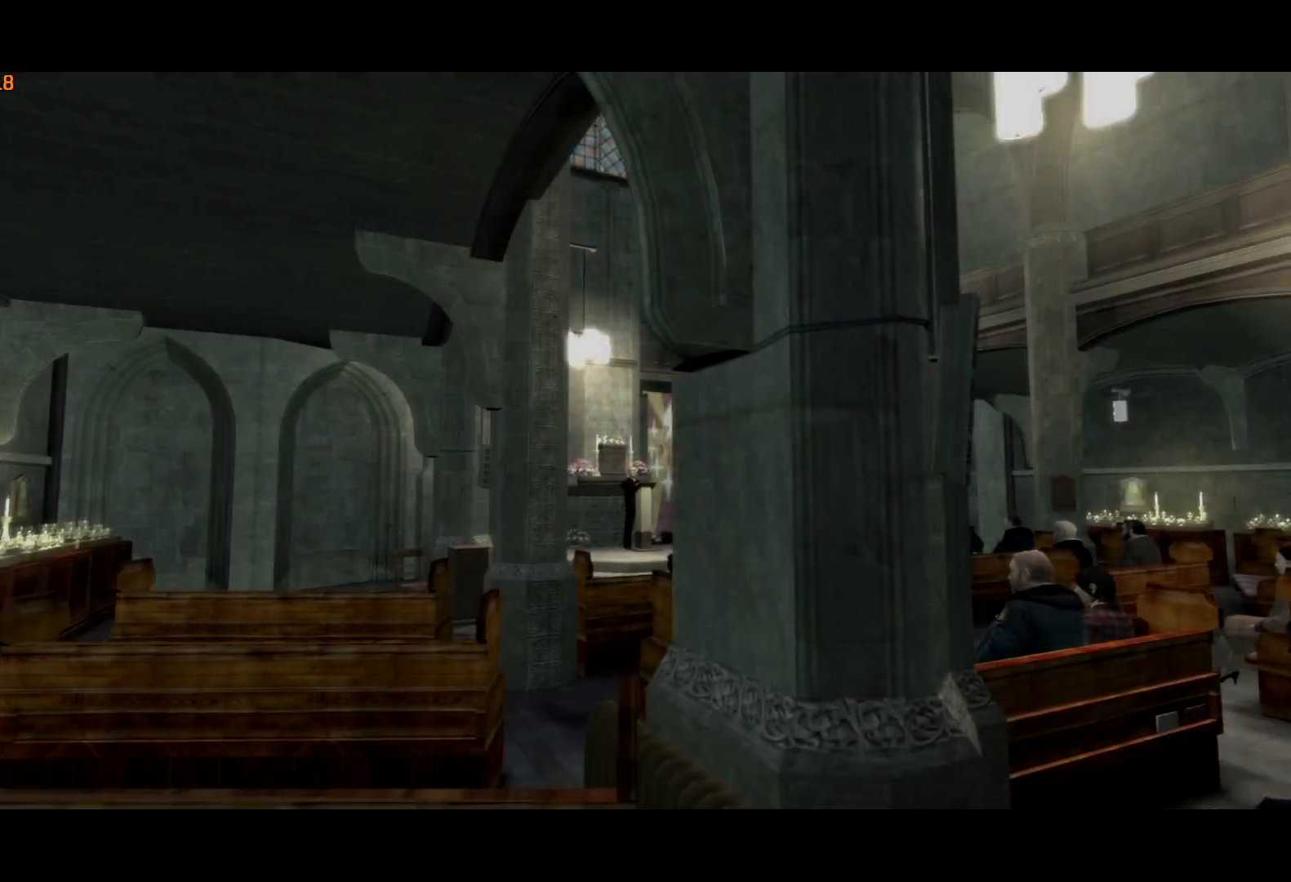
{"keys": ["w"], "mouse": [], "events": [[100, "return", "down"], [134, "return", "up"], [234, "return", "down"], [284, "return", "up"], [384, "return", "down"], [434, "return", "up"]]}
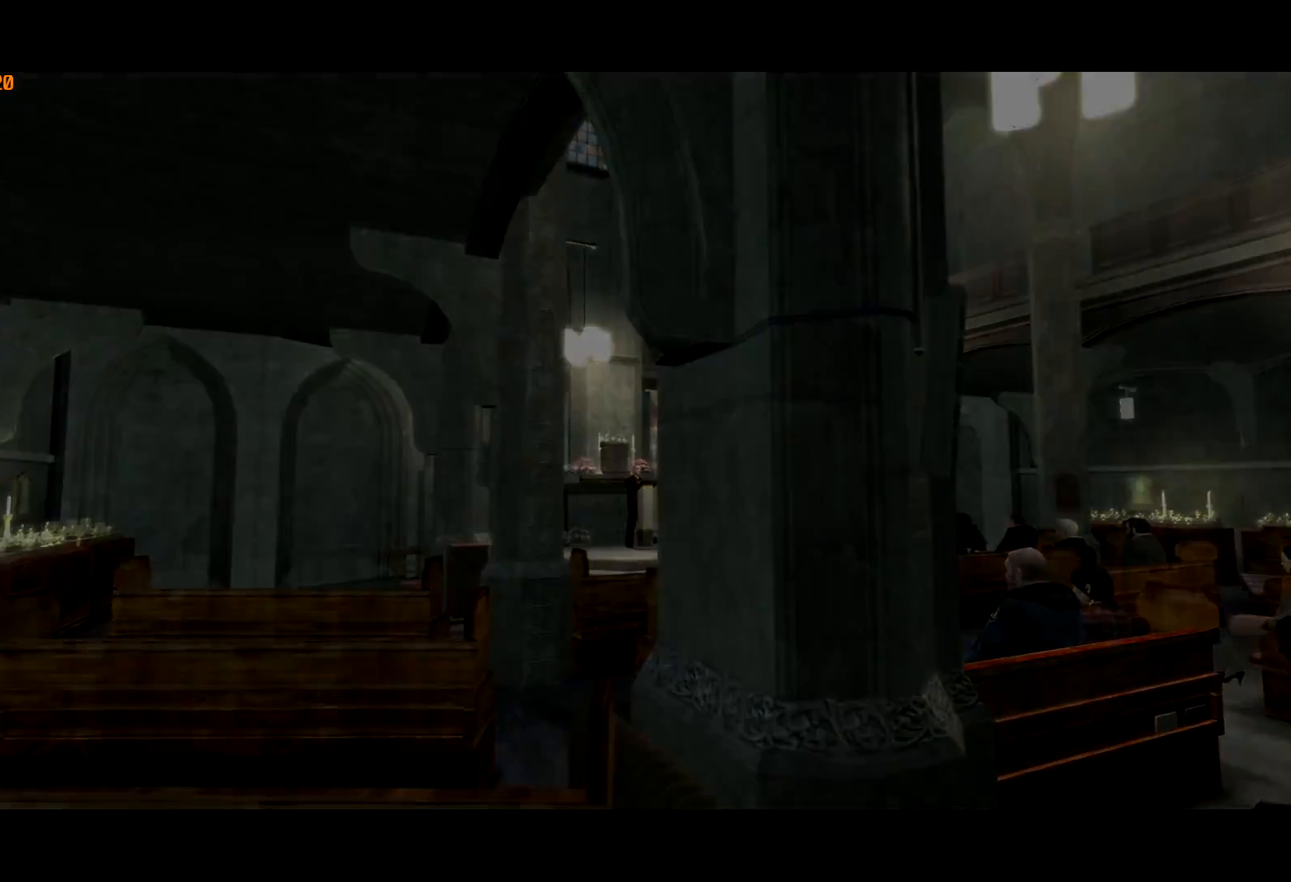
{"keys": ["w"], "mouse": [], "events": []}
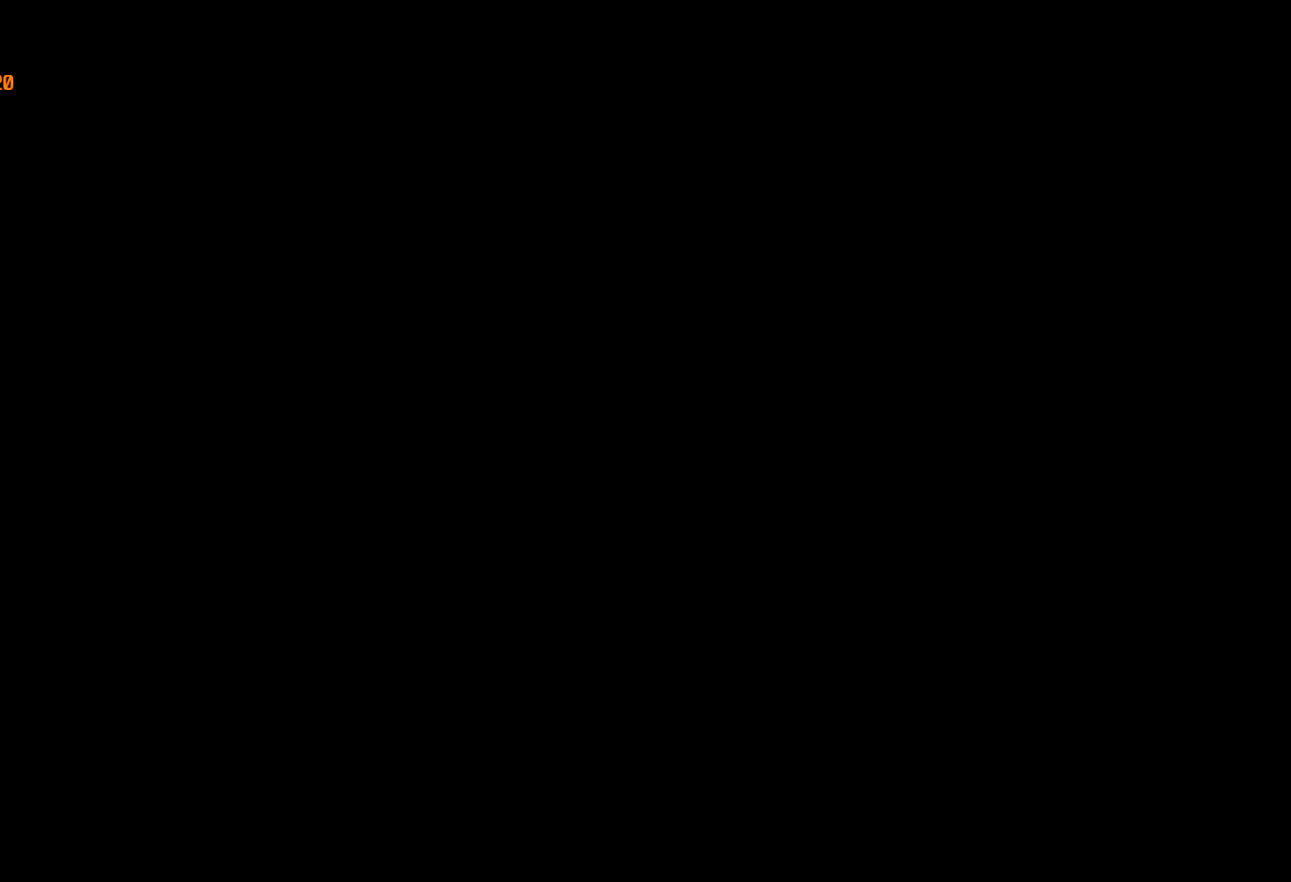
{"keys": ["w"], "mouse": [], "events": []}
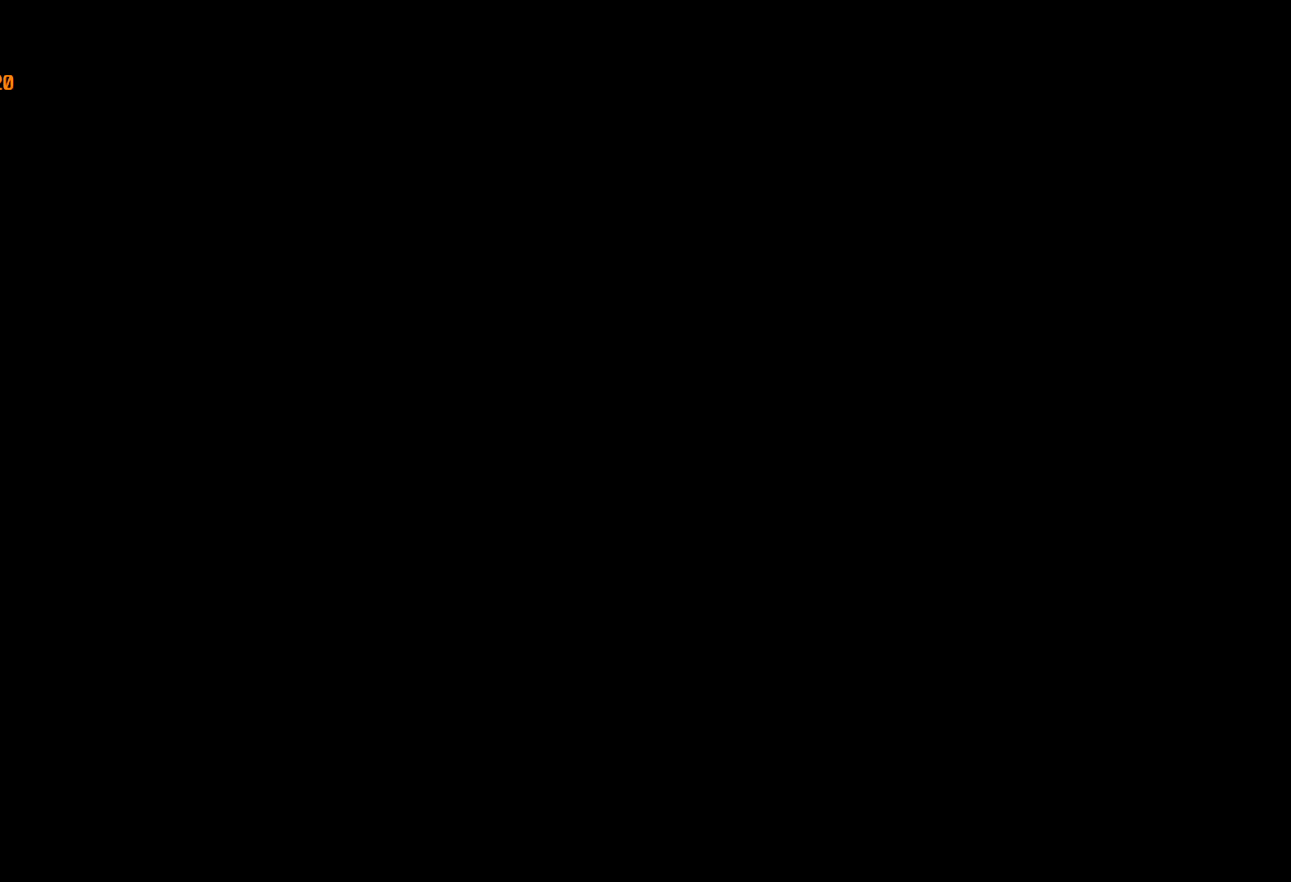
{"keys": ["ctrl", "w"], "mouse": [], "events": [[417, "ctrl", "down"]]}
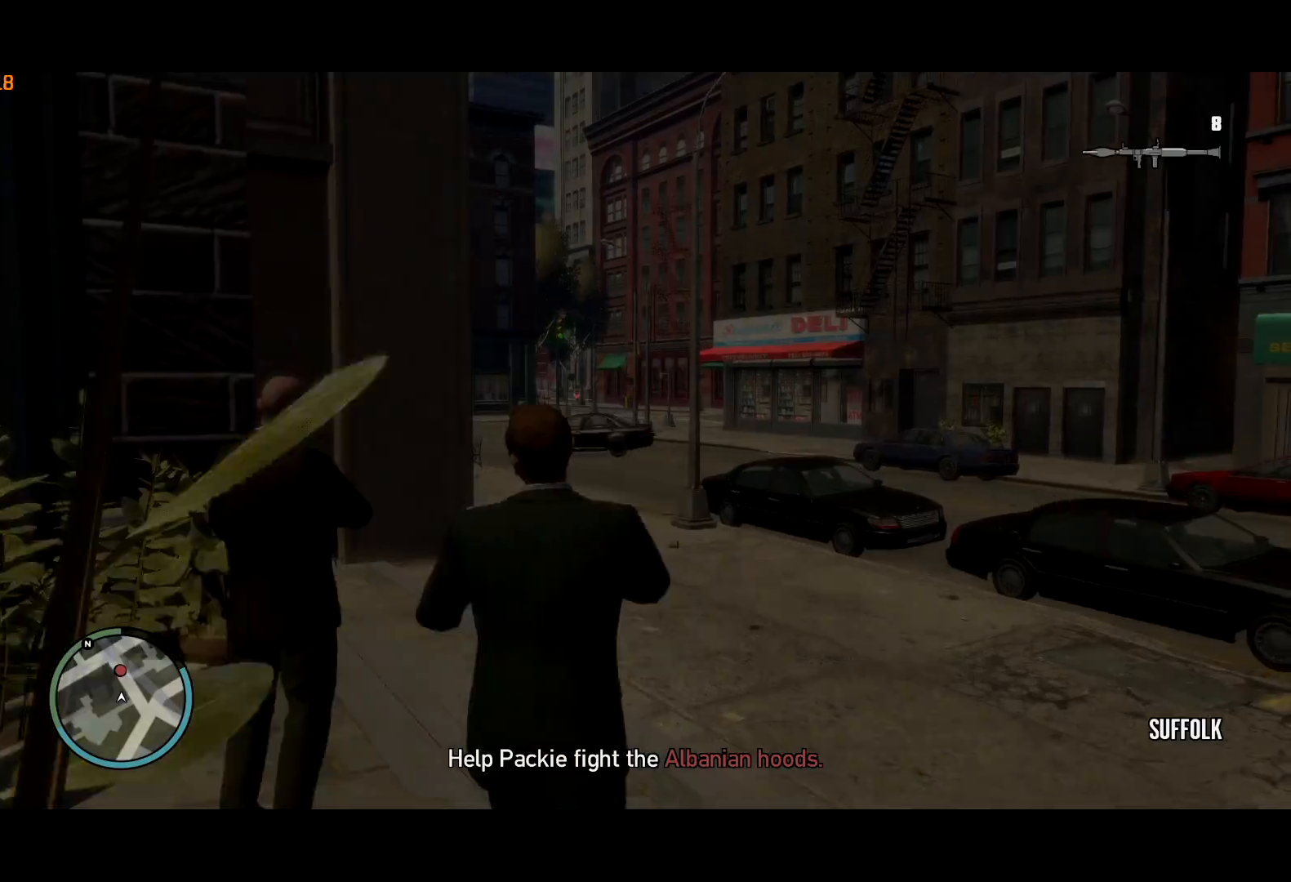
{"keys": ["d", "shift", "w"], "mouse": [], "events": [[17, "ctrl", "up"], [117, "shift", "down"], [350, "d", "down"]]}
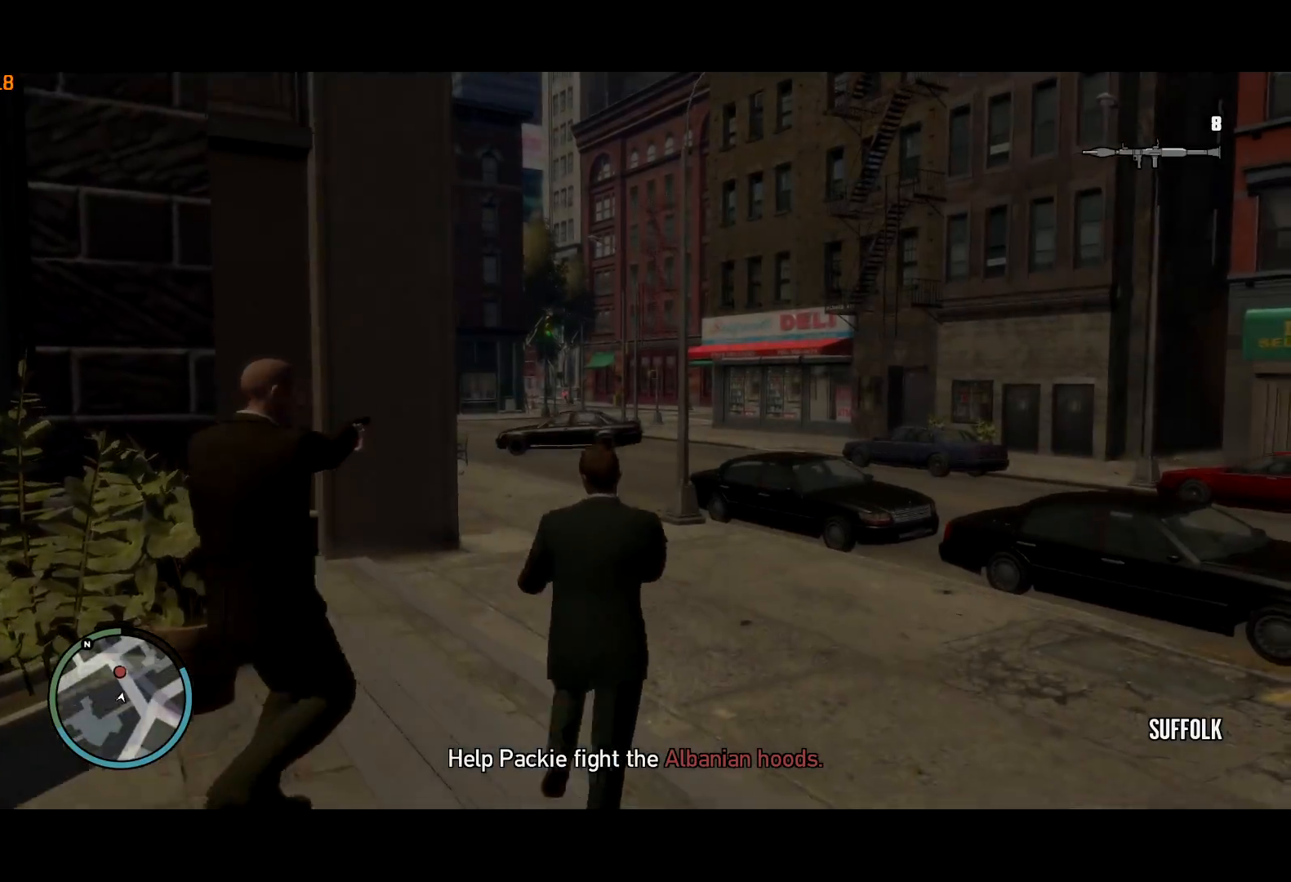
{"keys": ["shift", "w"], "mouse": ["right"], "events": [[84, "mouse_right", "down"], [317, "mouse_left", "down"], [417, "d", "up"], [450, "mouse_left", "up"]]}
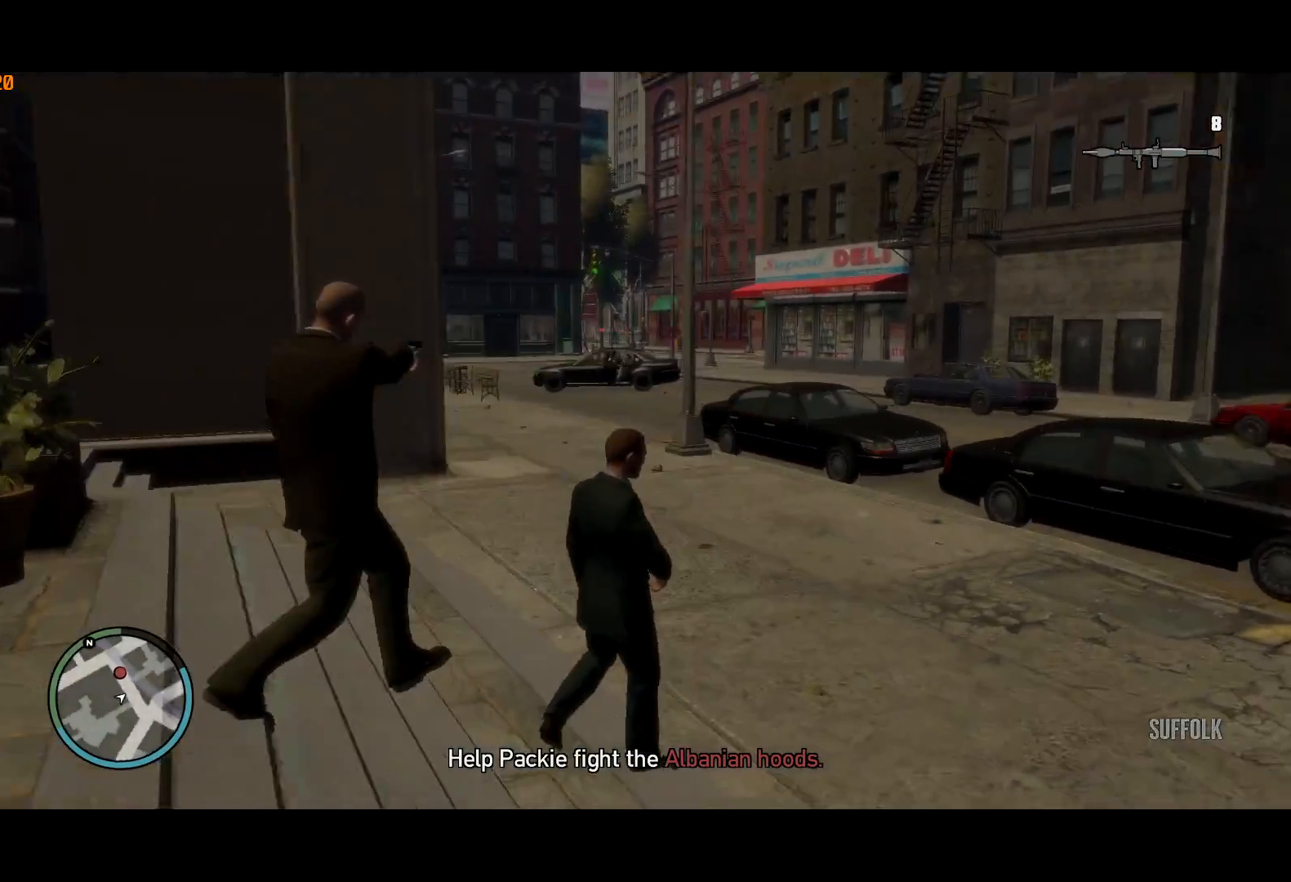
{"keys": ["d", "shift", "w"], "mouse": ["right"], "events": [[434, "d", "down"]]}
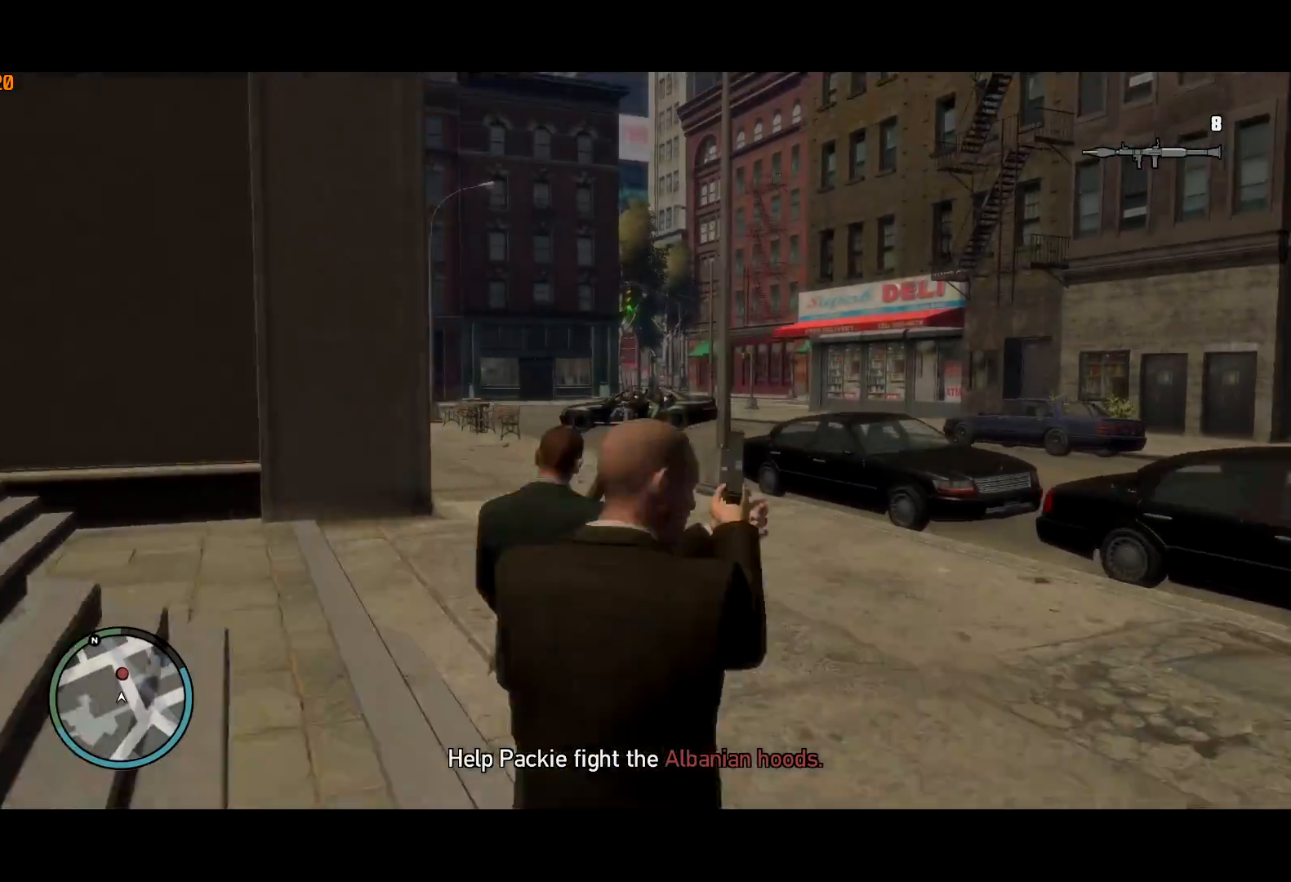
{"keys": ["shift", "w"], "mouse": ["left", "right"], "events": [[67, "d", "up"], [117, "mouse_wheel_up", "down"], [167, "mouse_wheel_up", "up"], [434, "mouse_left", "down"]]}
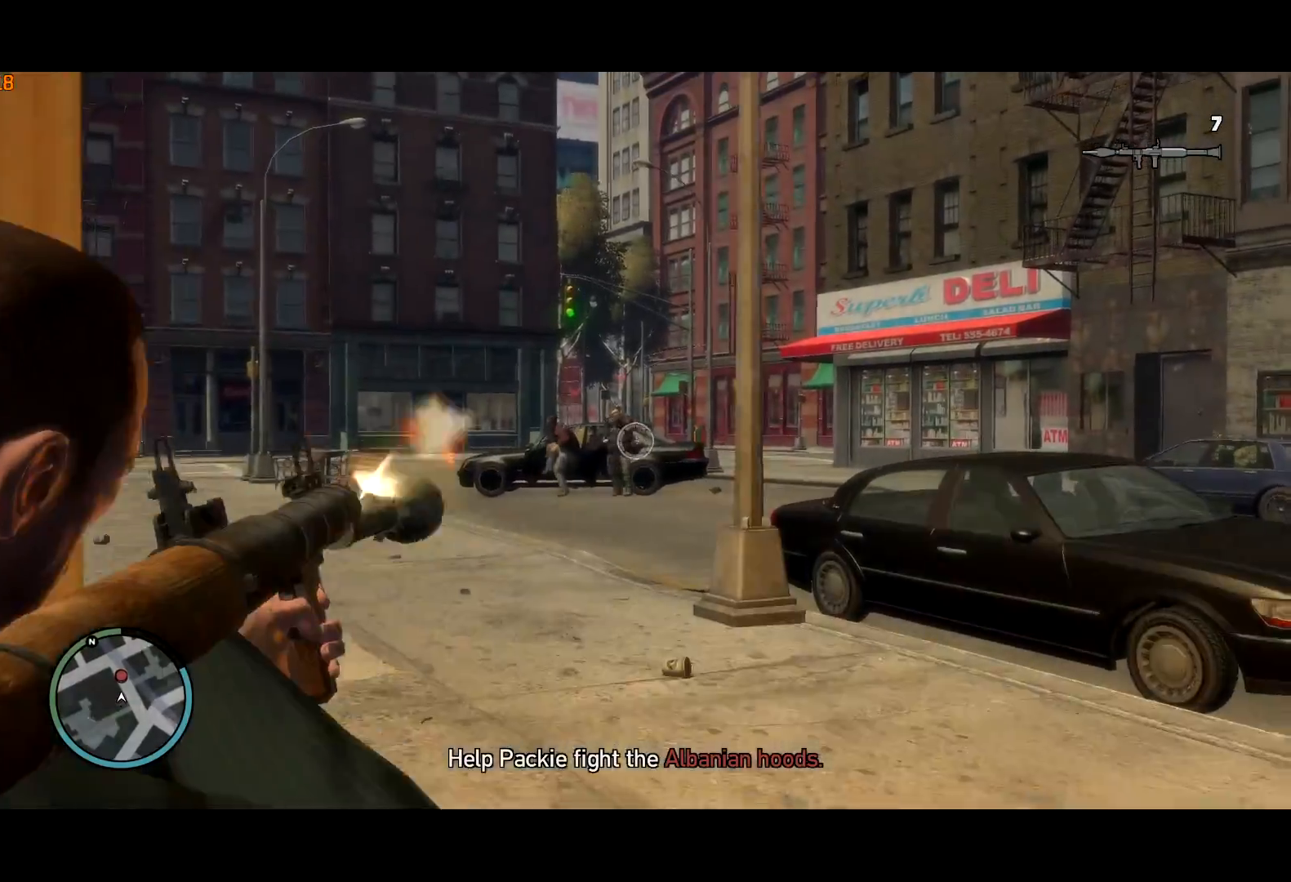
{"keys": ["shift", "w"], "mouse": [], "events": [[34, "mouse_left", "up"], [167, "d", "down"], [267, "d", "up"], [500, "mouse_right", "up"]]}
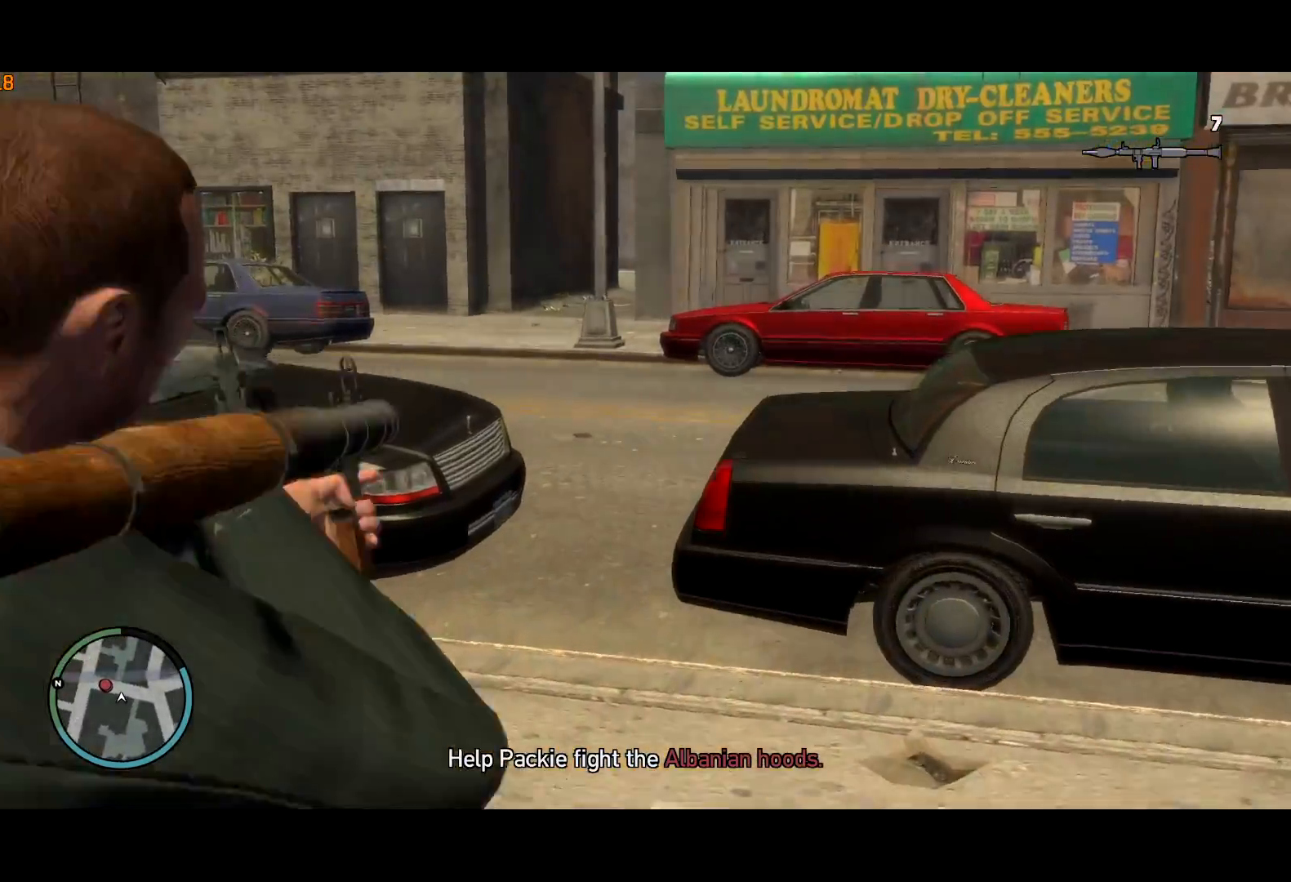
{"keys": ["d", "shift", "w"], "mouse": [], "events": [[467, "d", "down"]]}
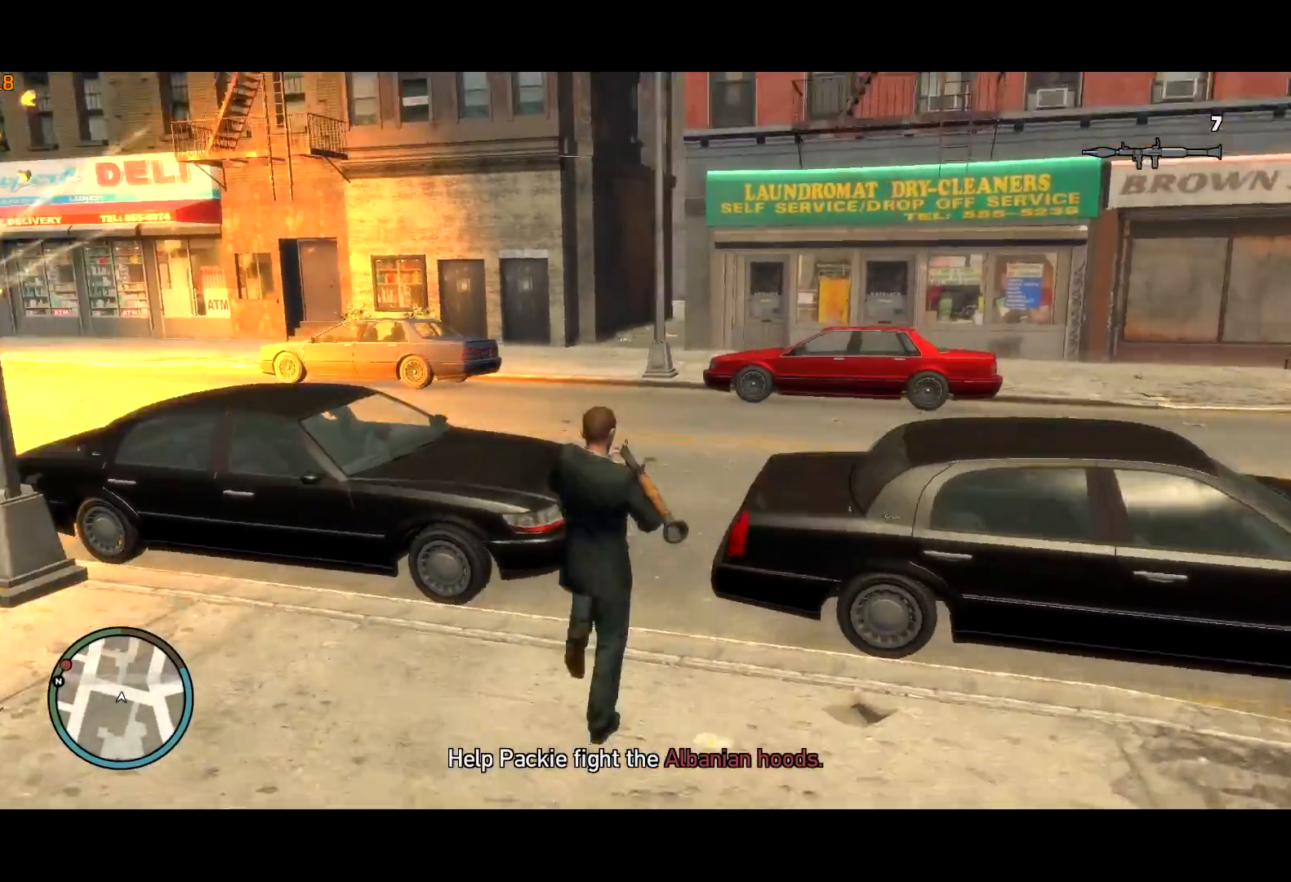
{"keys": ["d", "shift"], "mouse": [], "events": [[150, "w", "up"]]}
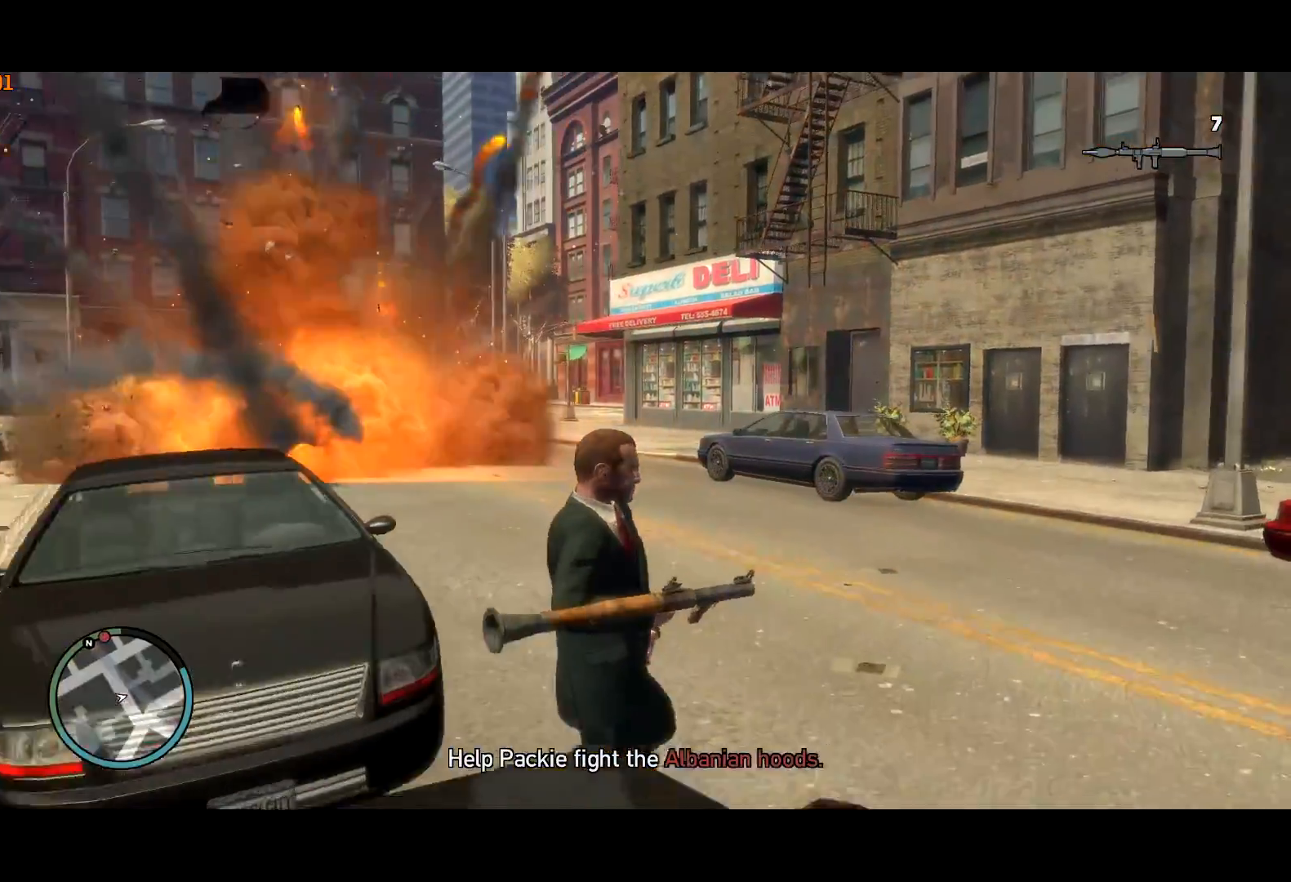
{"keys": ["shift"], "mouse": ["right"], "events": [[34, "mouse_right", "down"], [167, "w", "down"], [217, "mouse_wheel_up", "down"], [250, "mouse_wheel_up", "up"], [400, "d", "up"], [450, "mouse_wheel_up", "down"], [500, "mouse_wheel_up", "up"], [500, "w", "up"]]}
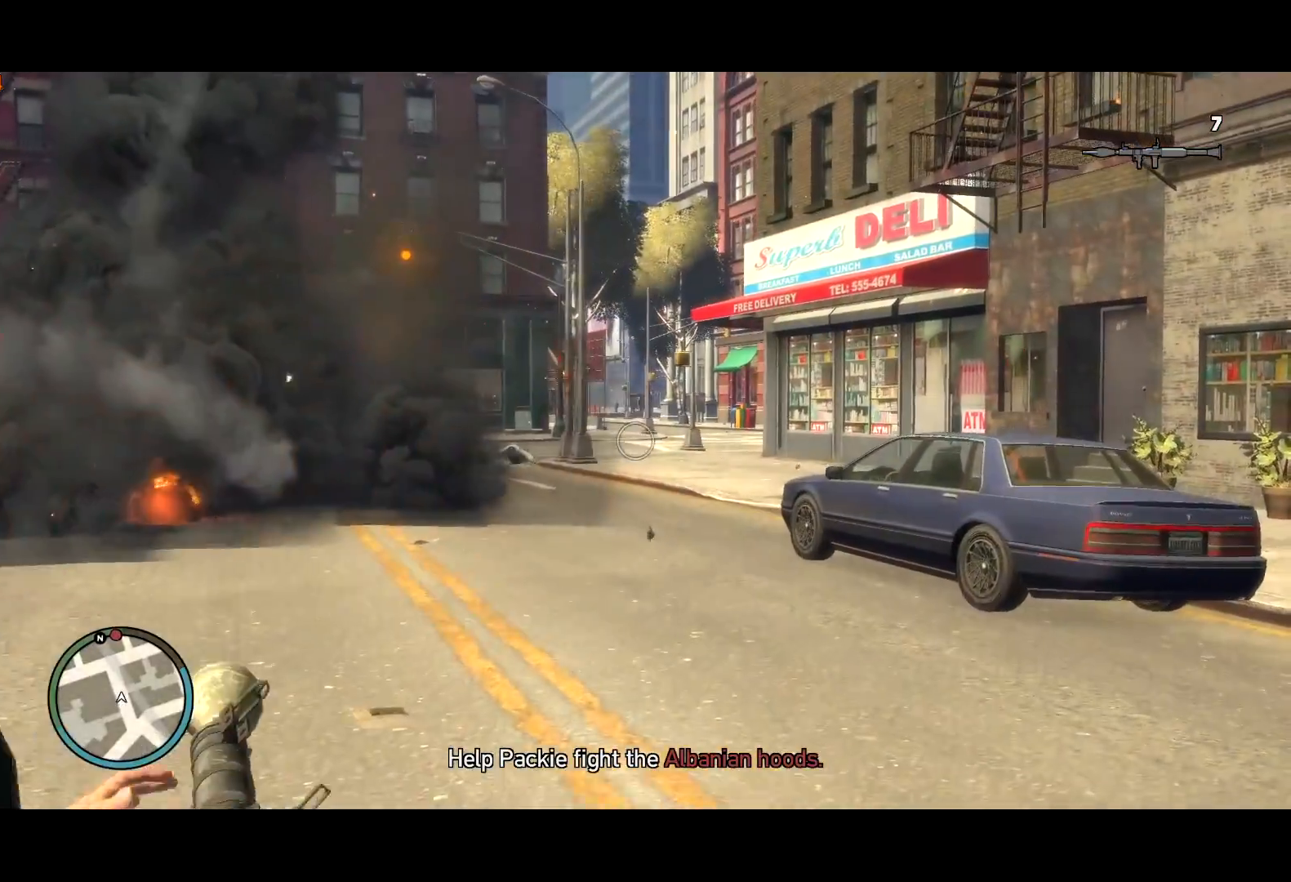
{"keys": ["shift", "w"], "mouse": ["right"], "events": [[434, "w", "down"]]}
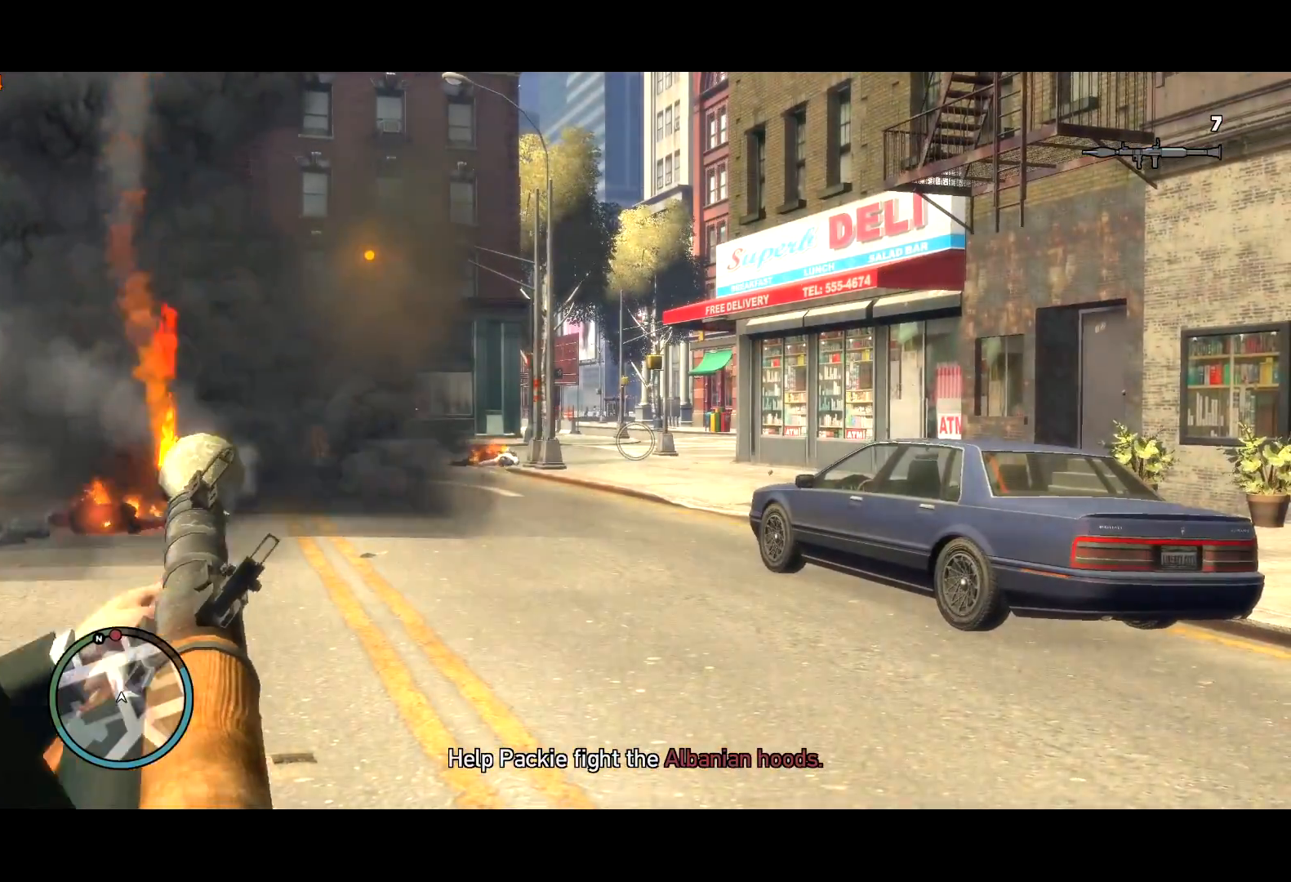
{"keys": ["shift"], "mouse": ["right"], "events": [[67, "w", "up"], [350, "w", "down"], [400, "w", "up"], [434, "mouse_left", "down"], [484, "mouse_left", "up"]]}
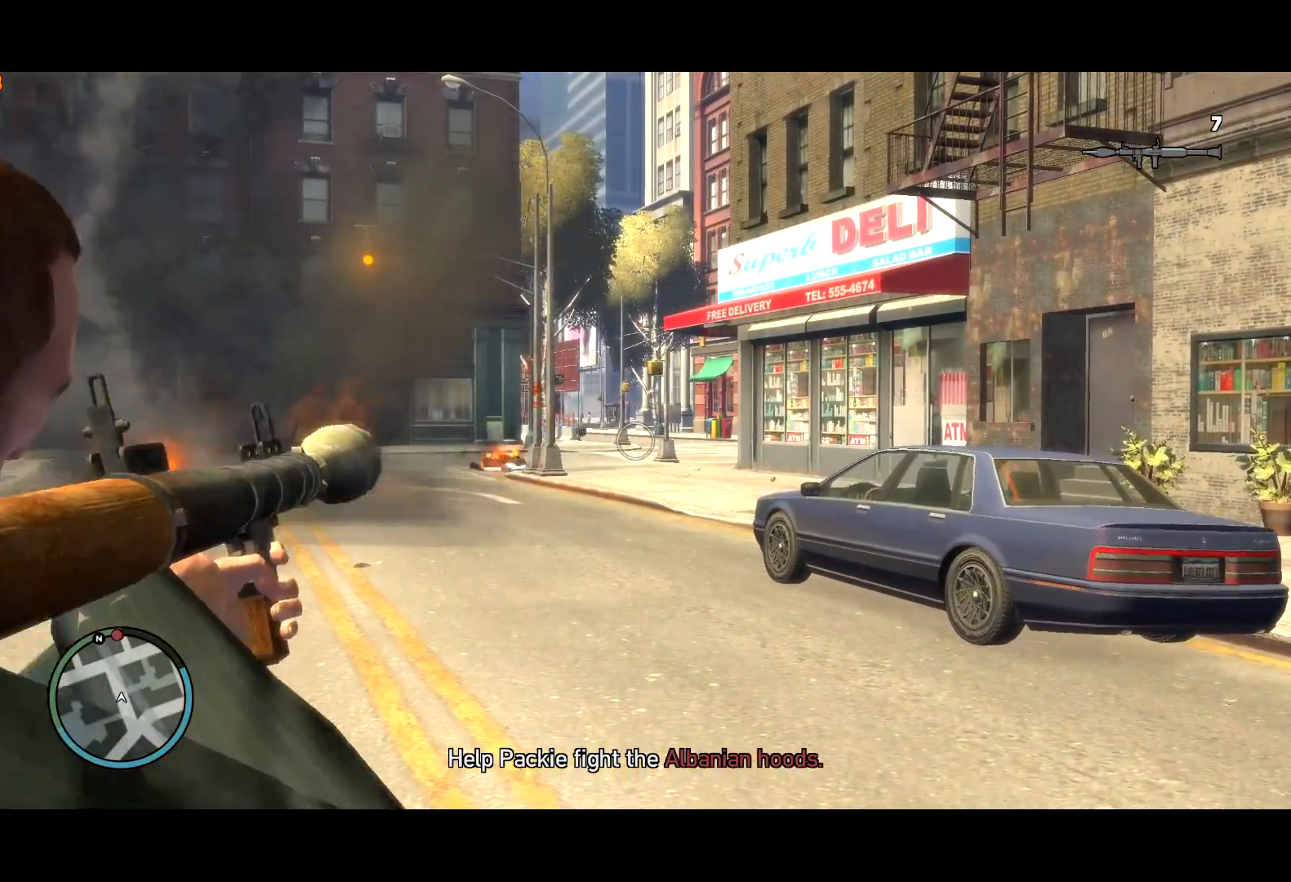
{"keys": ["shift", "w"], "mouse": ["right"], "events": [[217, "w", "down"]]}
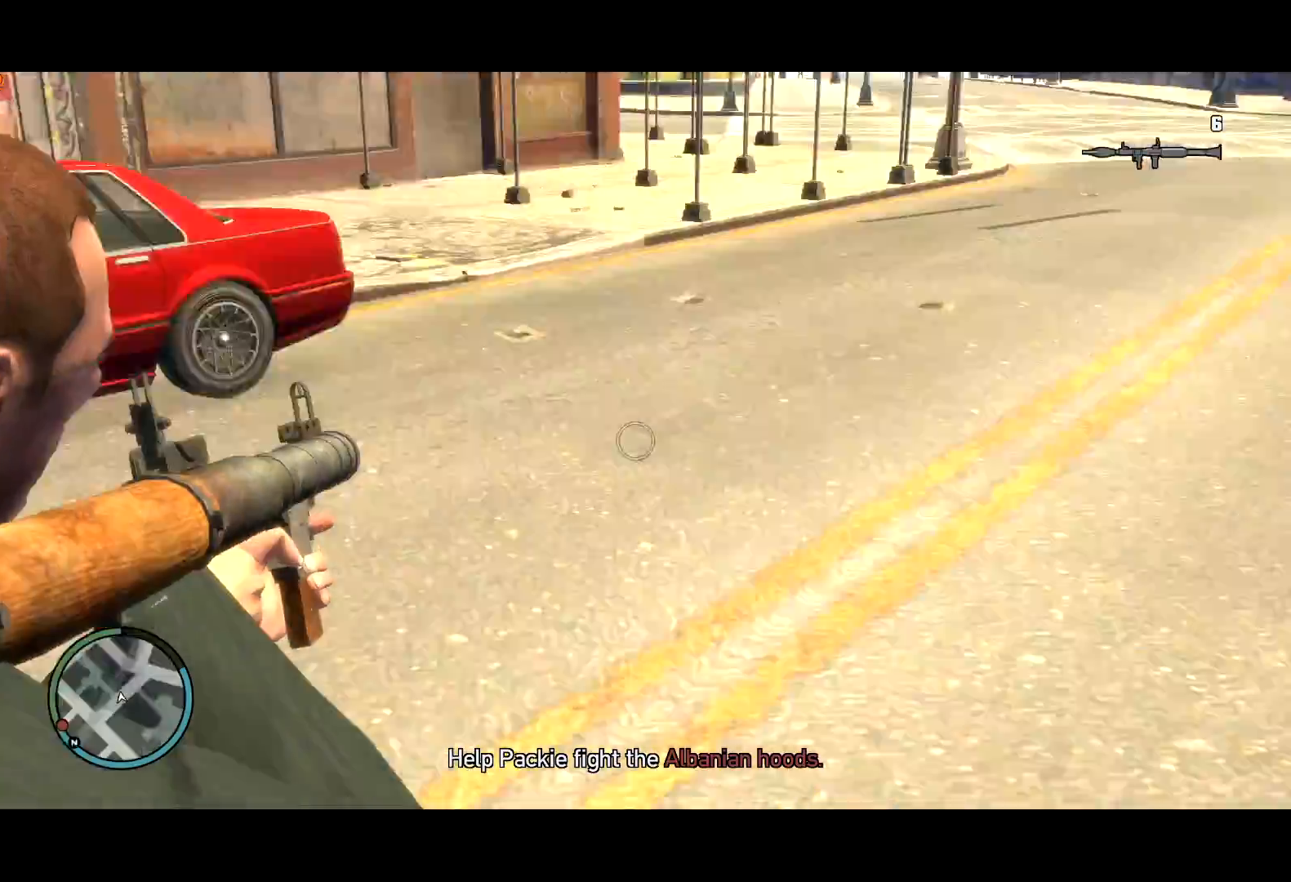
{"keys": ["shift", "w"], "mouse": [], "events": [[200, "mouse_right", "up"]]}
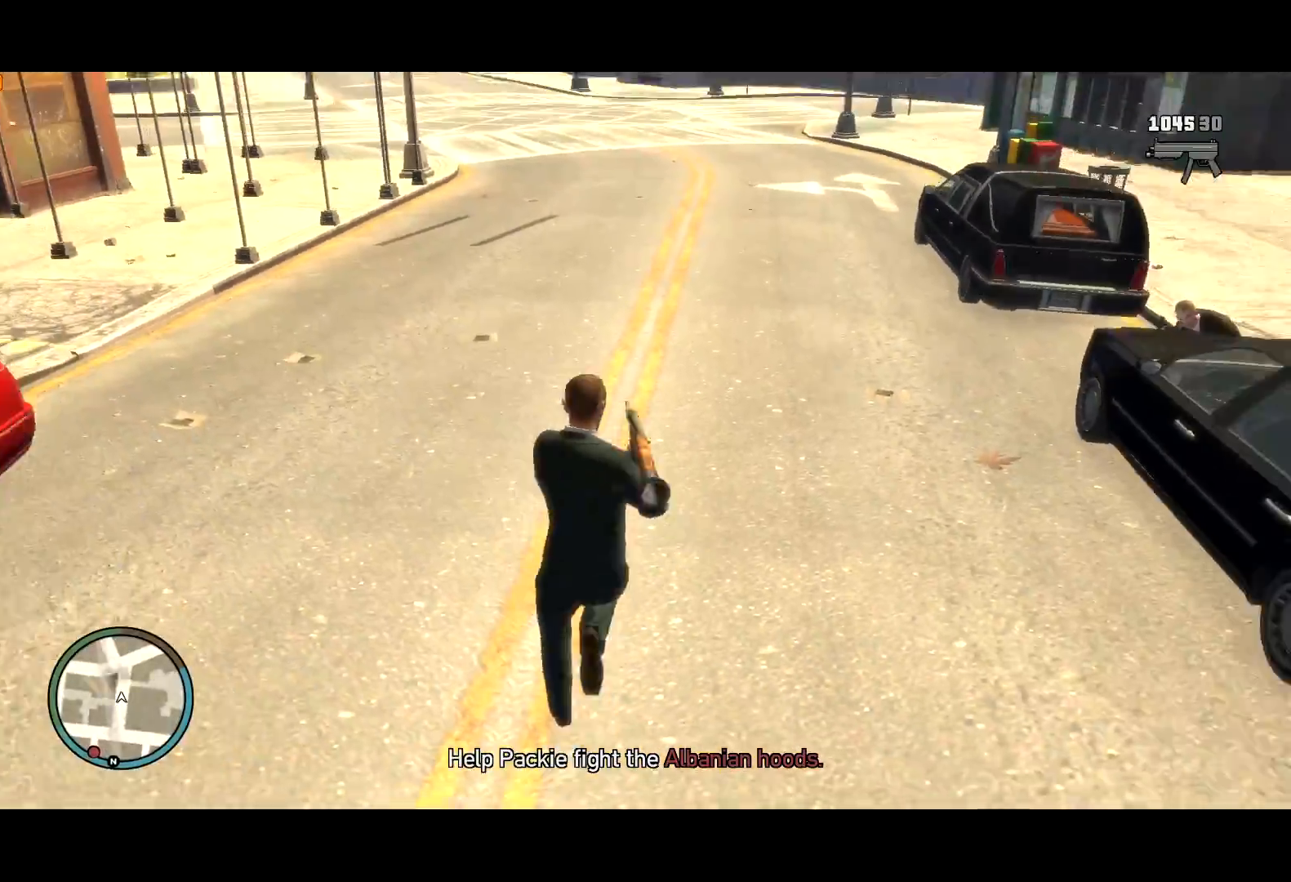
{"keys": ["shift", "w"], "mouse": [], "events": []}
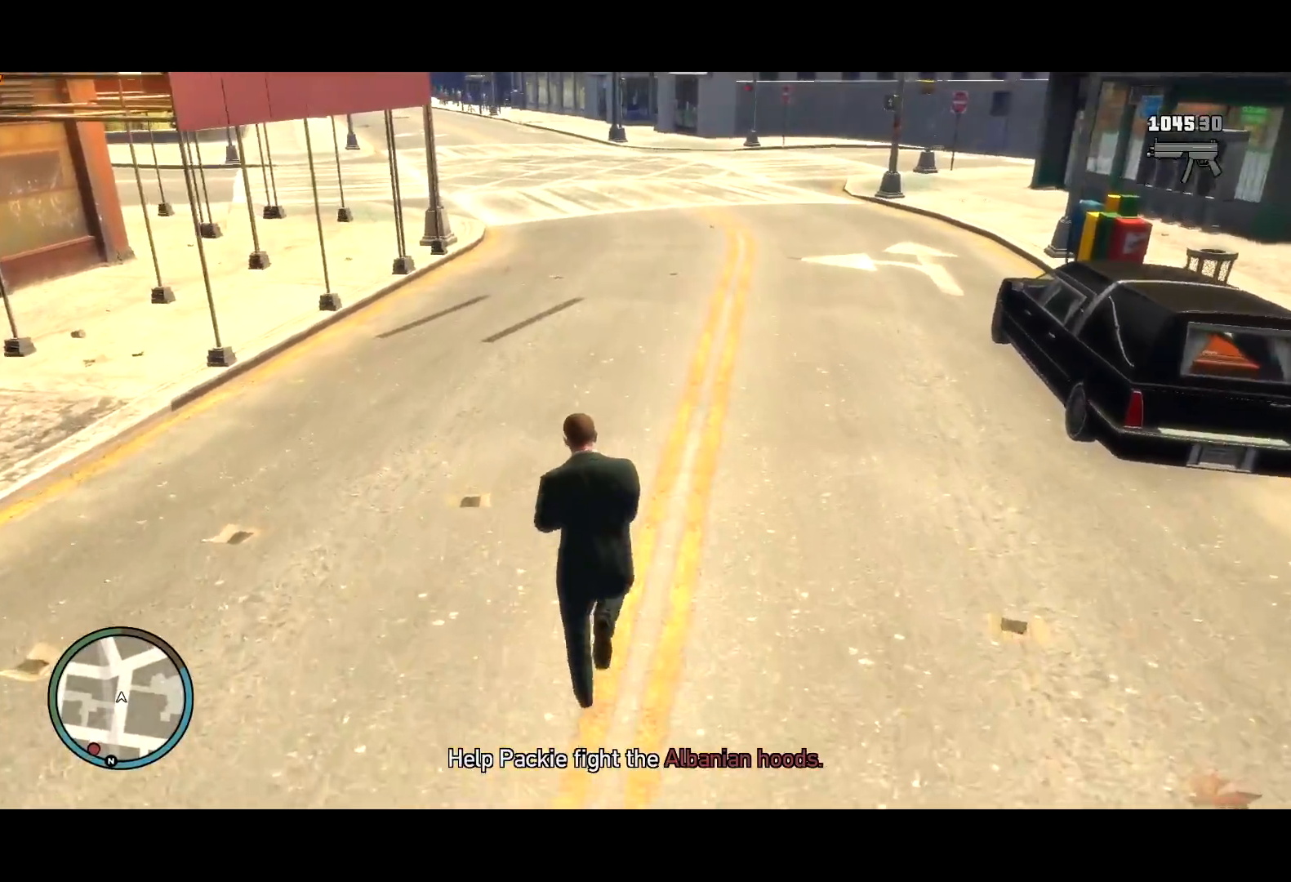
{"keys": ["shift", "w"], "mouse": [], "events": [[34, "mouse_wheel_up", "down"], [84, "mouse_wheel_up", "up"], [134, "mouse_wheel_up", "down"], [217, "mouse_wheel_up", "up"]]}
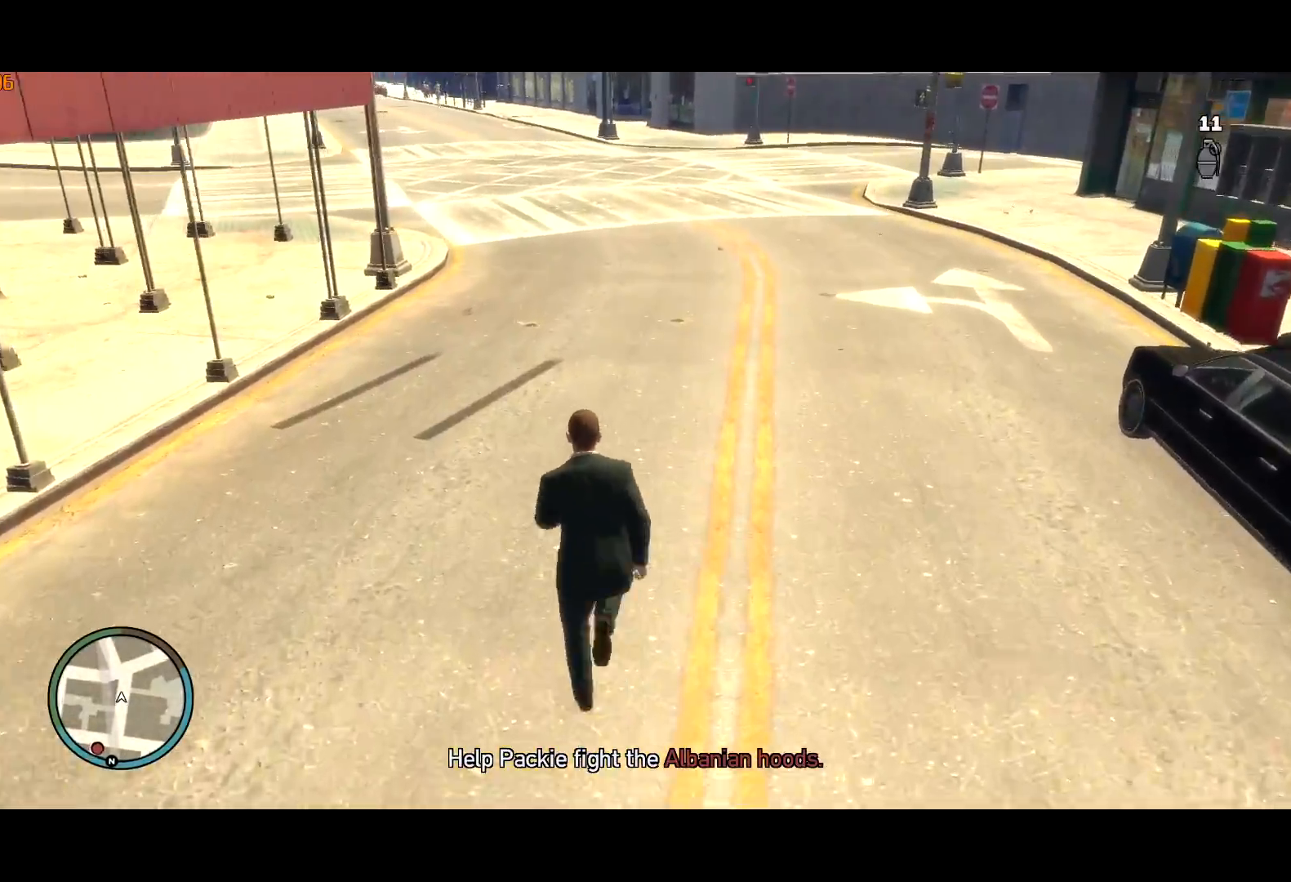
{"keys": ["shift", "w"], "mouse": [], "events": []}
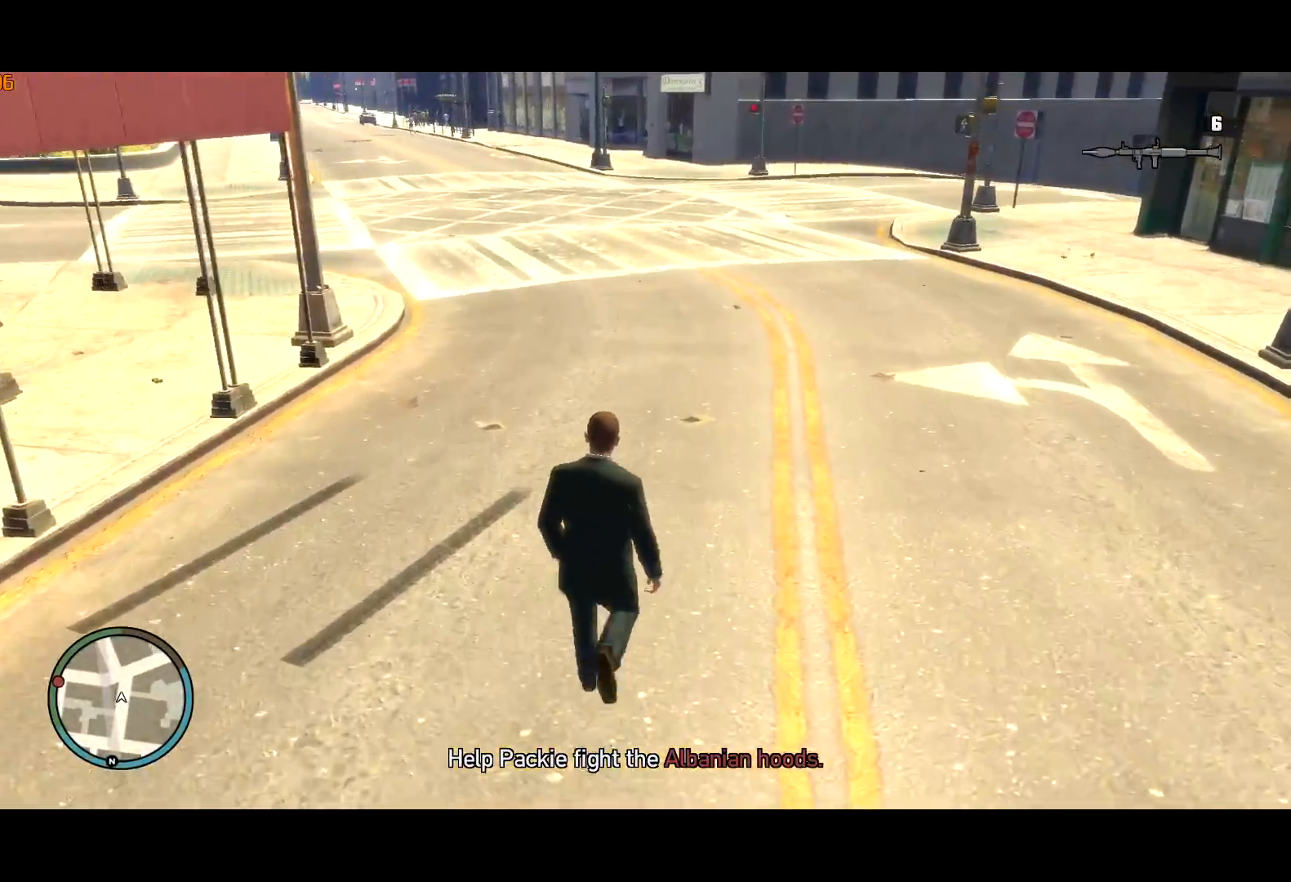
{"keys": ["d", "shift", "w"], "mouse": [], "events": [[200, "d", "down"]]}
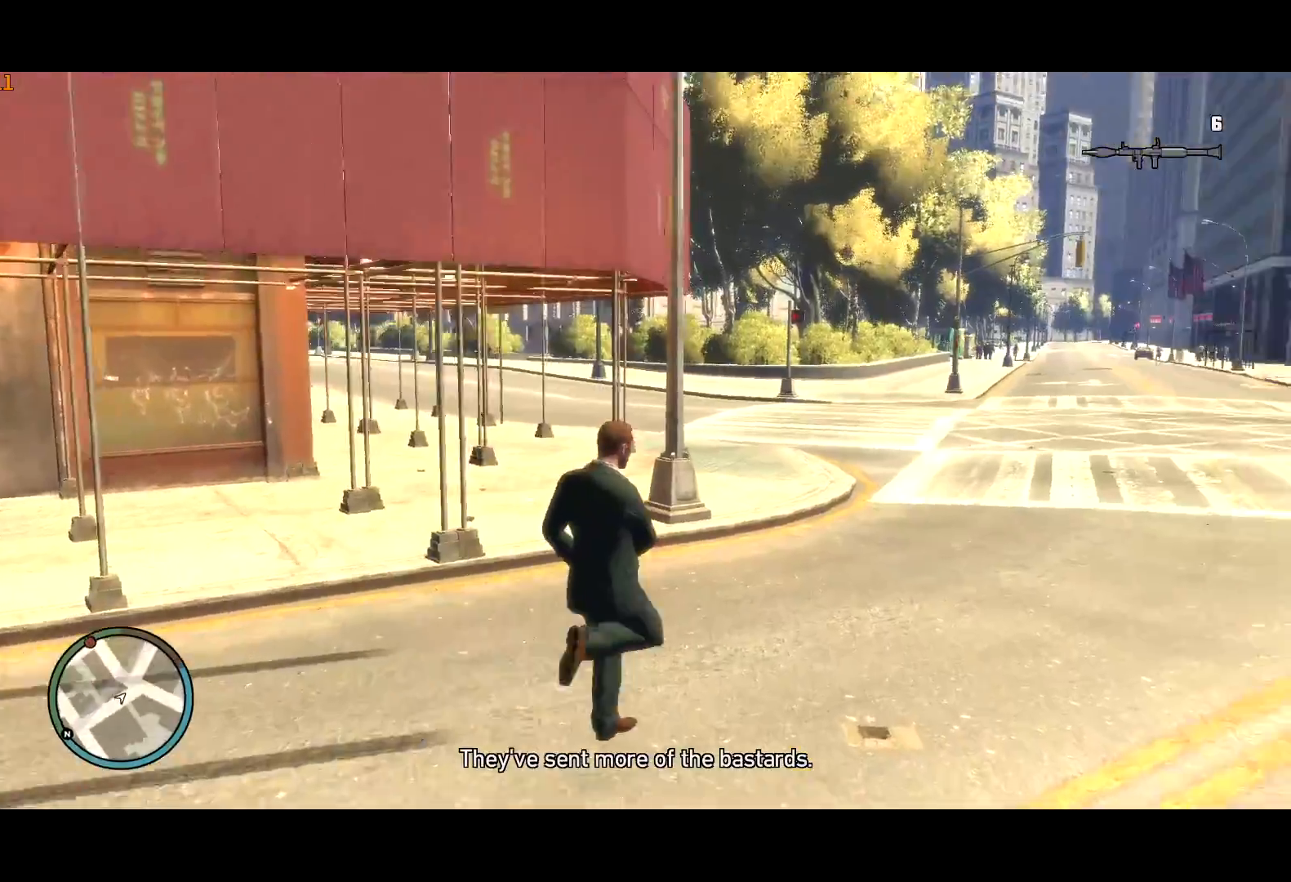
{"keys": ["d", "shift"], "mouse": [], "events": [[84, "w", "up"]]}
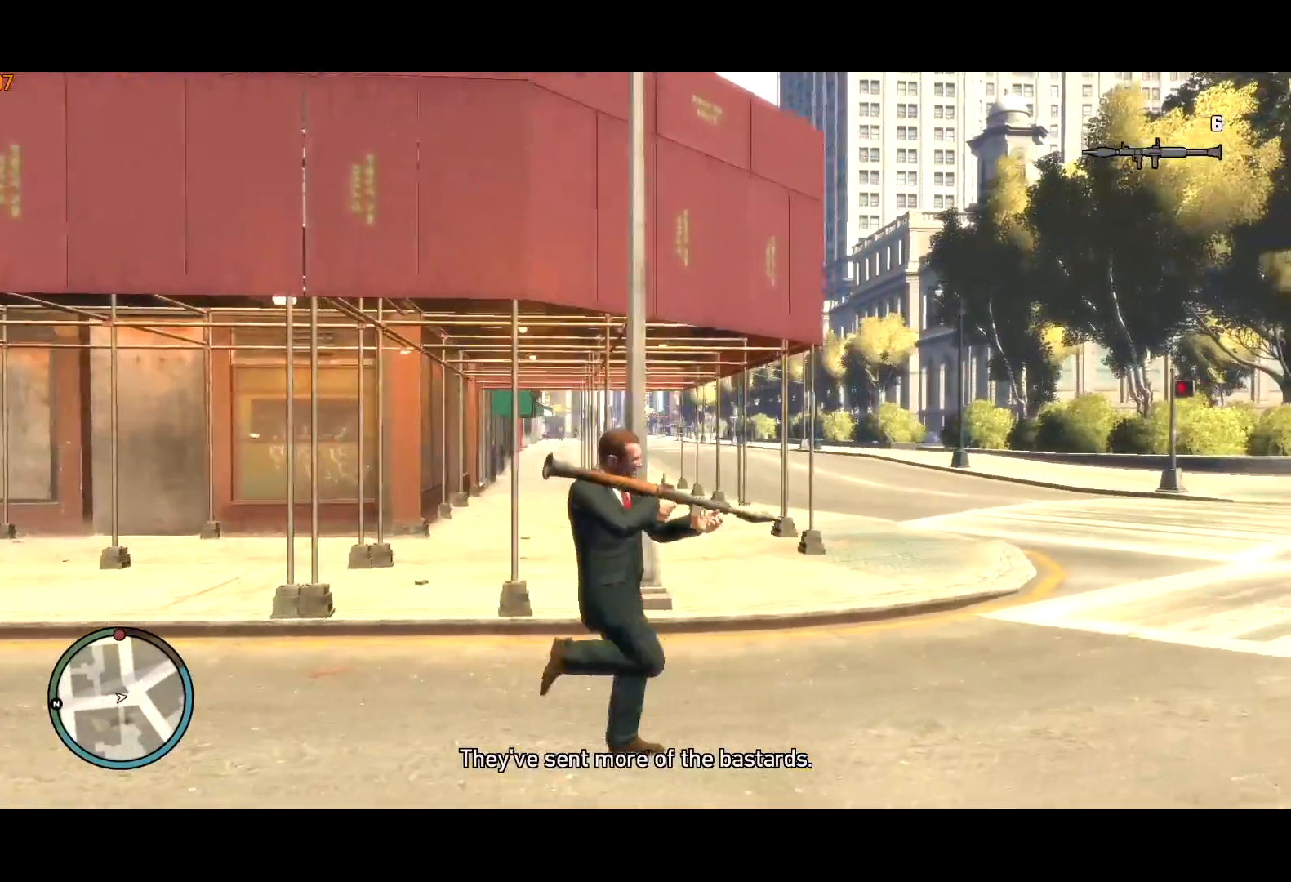
{"keys": ["d", "shift"], "mouse": ["right"], "events": [[150, "mouse_right", "down"], [417, "mouse_wheel_up", "down"], [467, "mouse_wheel_up", "up"]]}
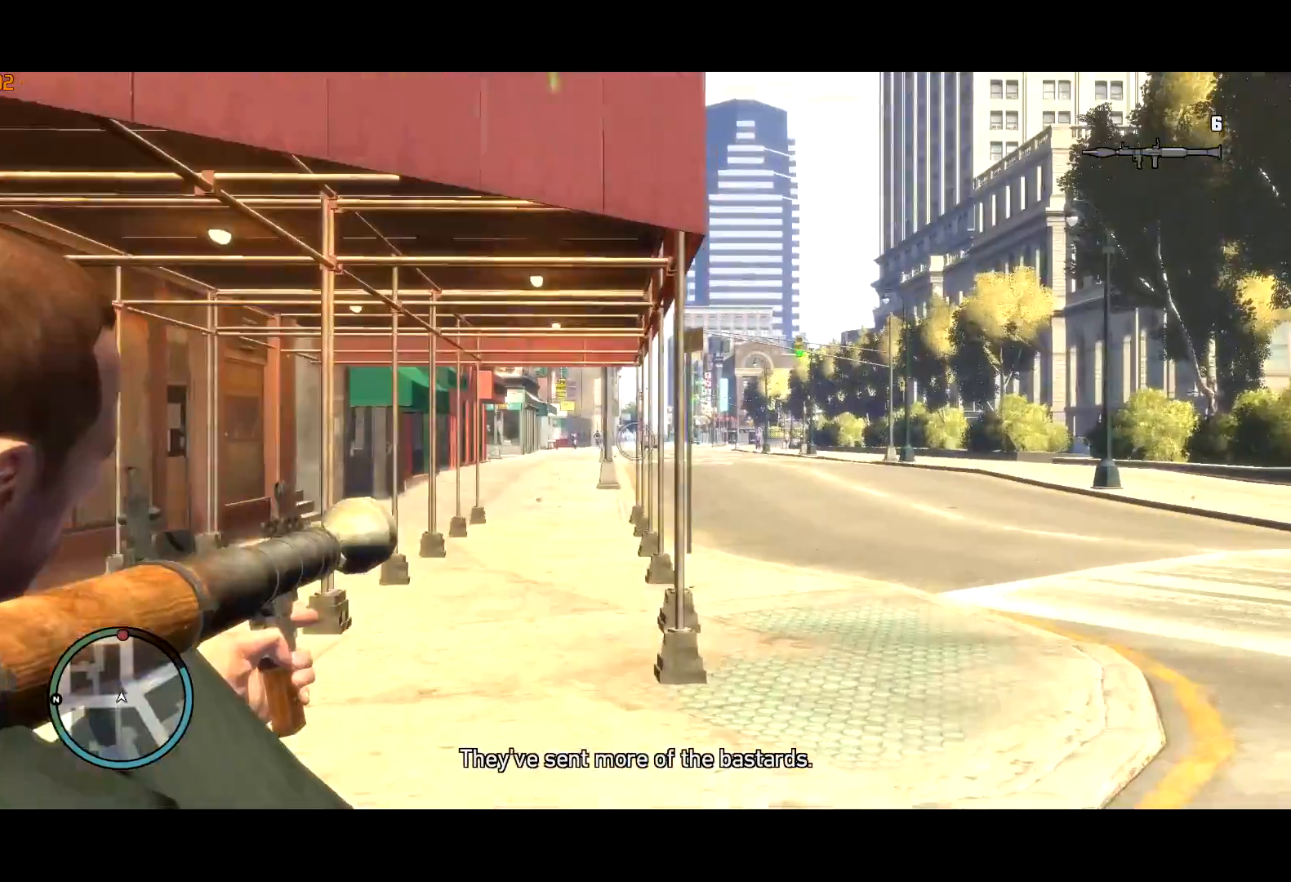
{"keys": ["shift"], "mouse": ["left", "right"], "events": [[250, "w", "down"], [300, "d", "up"], [450, "mouse_left", "down"], [484, "w", "up"]]}
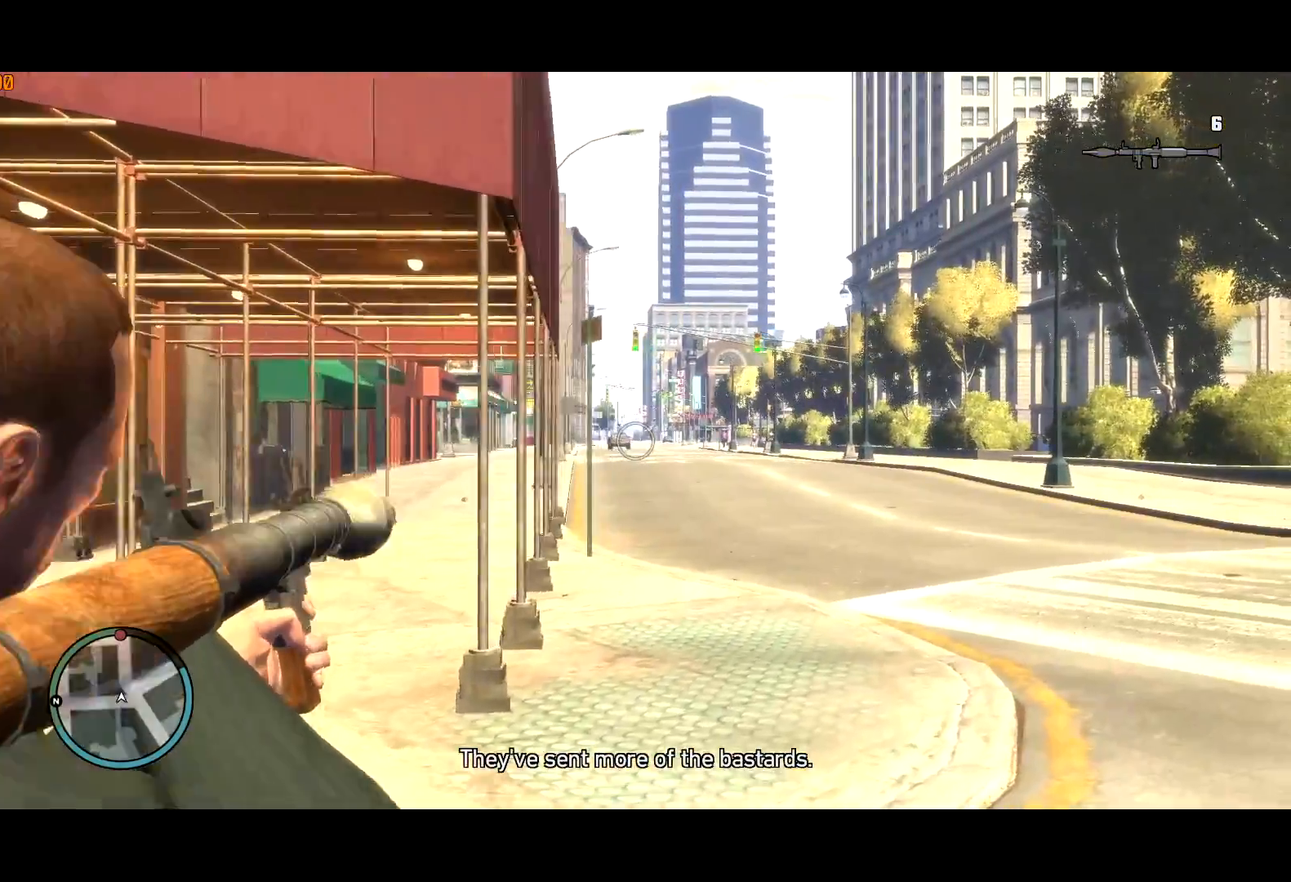
{"keys": ["shift", "w"], "mouse": ["right"], "events": [[17, "w", "down"], [34, "mouse_left", "up"]]}
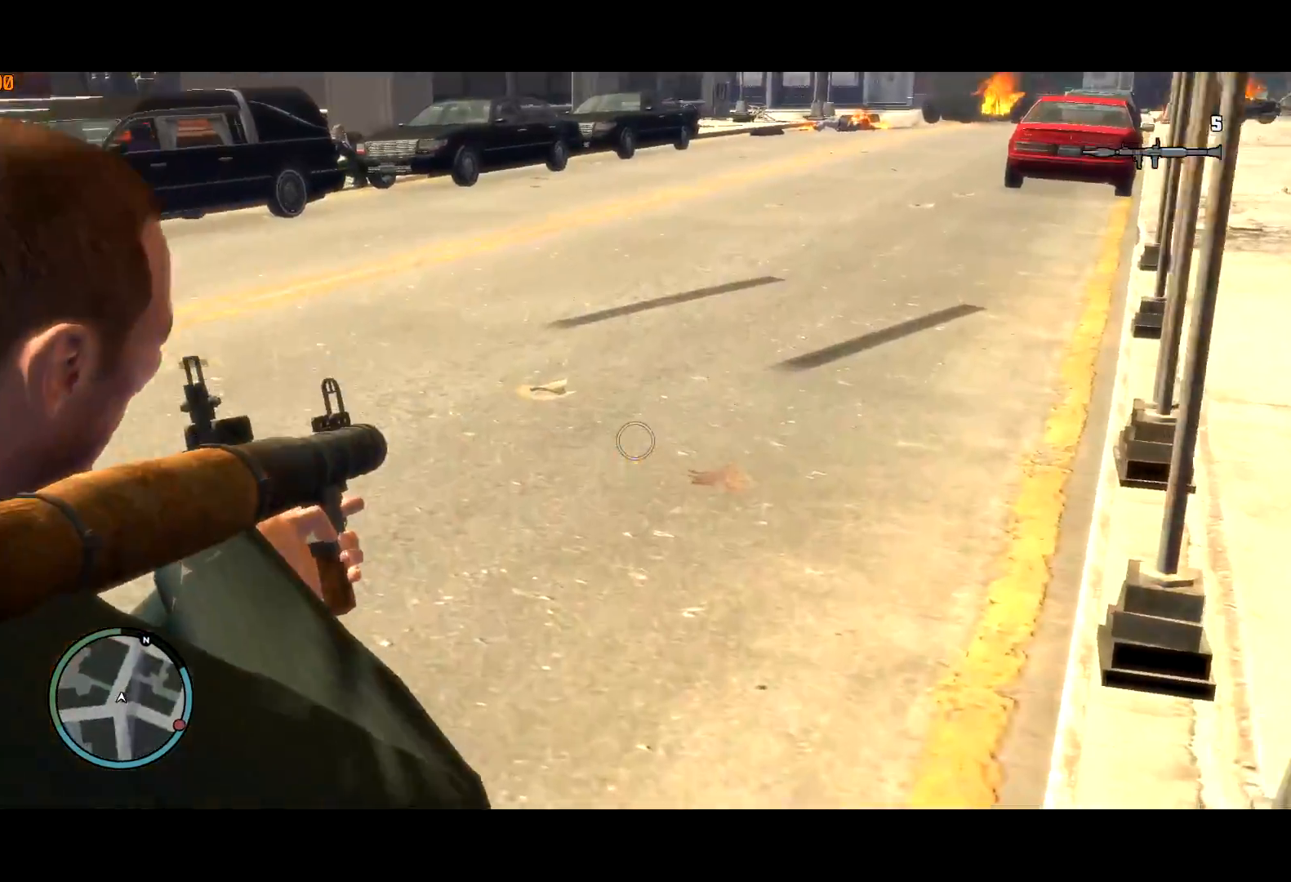
{"keys": ["shift", "w"], "mouse": [], "events": [[100, "mouse_right", "up"]]}
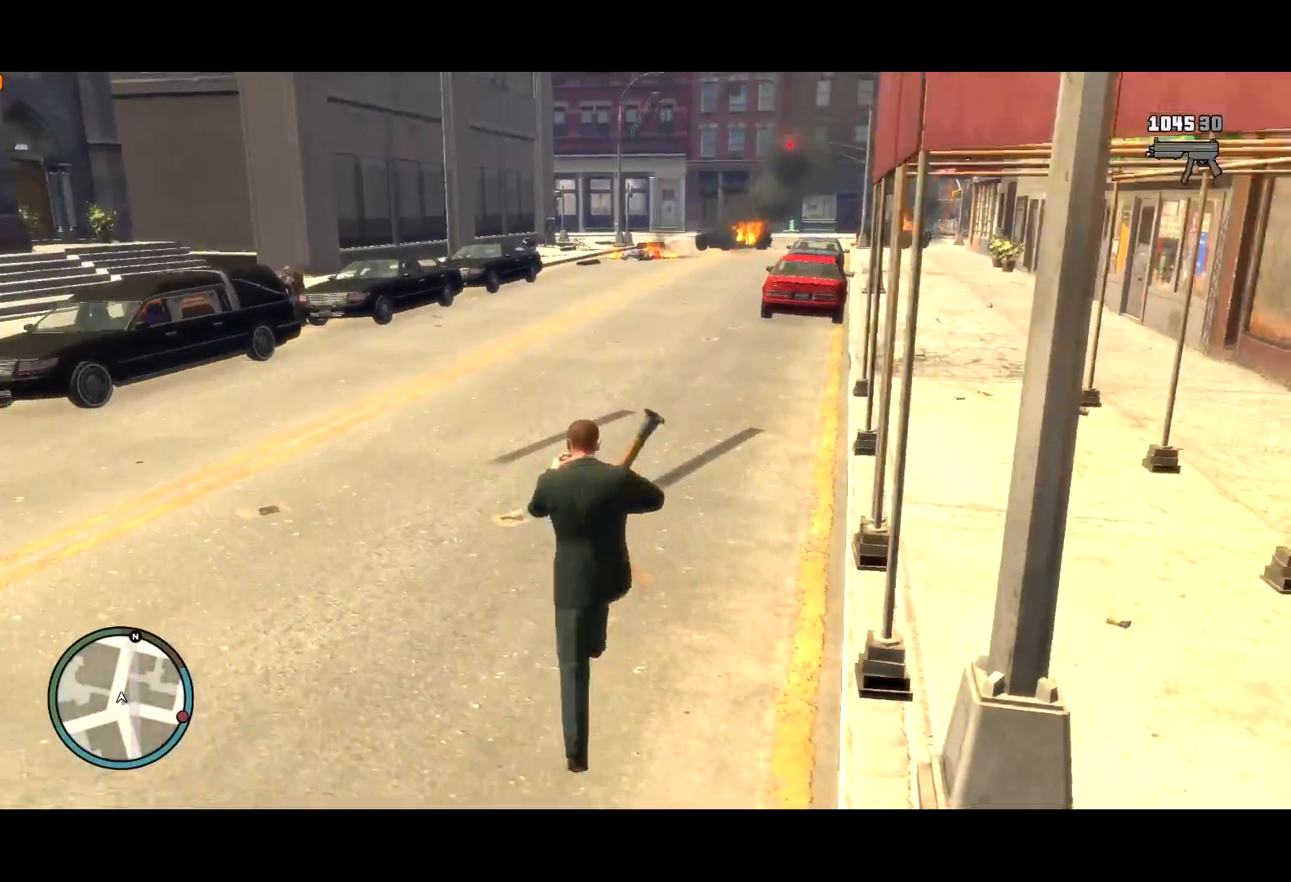
{"keys": ["shift", "w"], "mouse": [], "events": []}
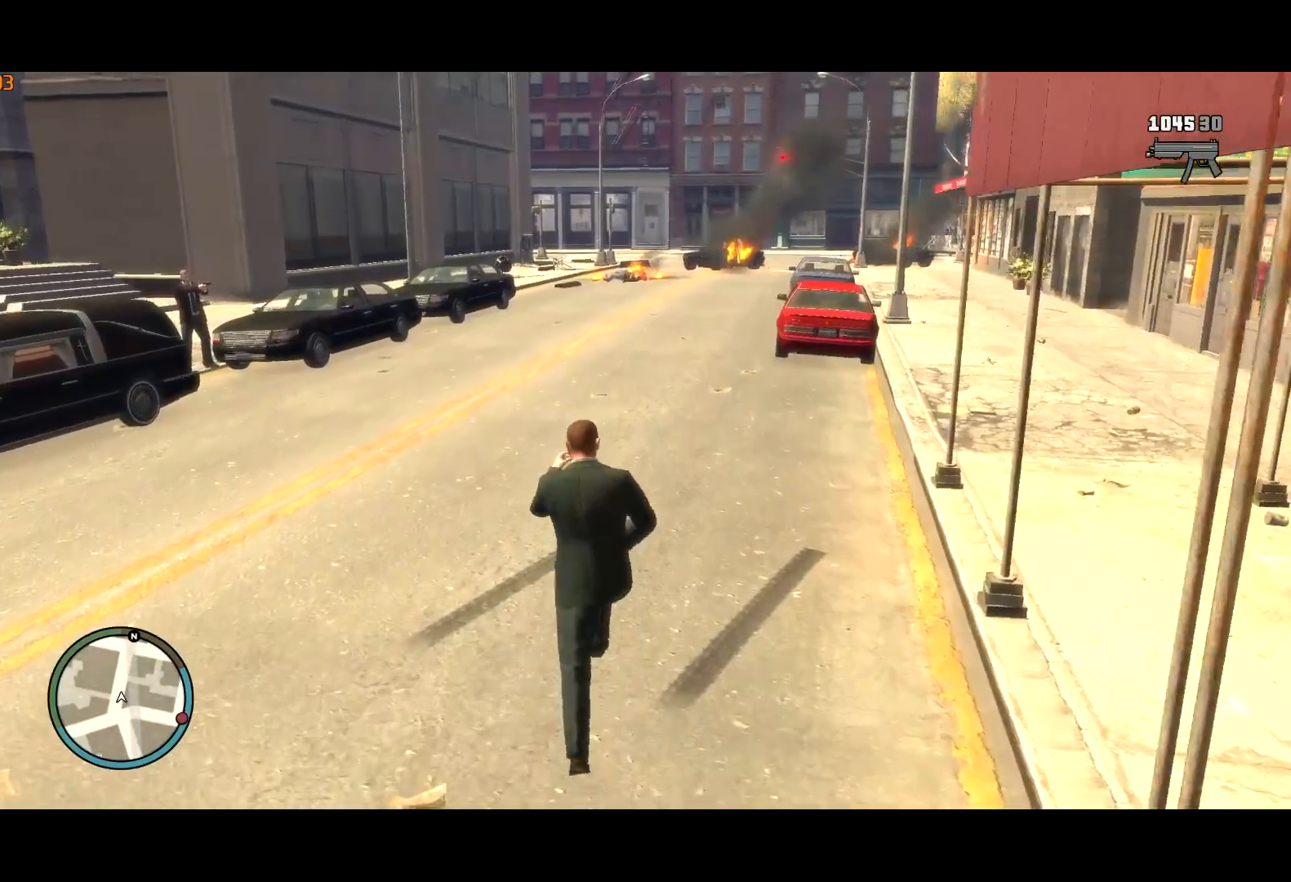
{"keys": ["shift", "w"], "mouse": [], "events": []}
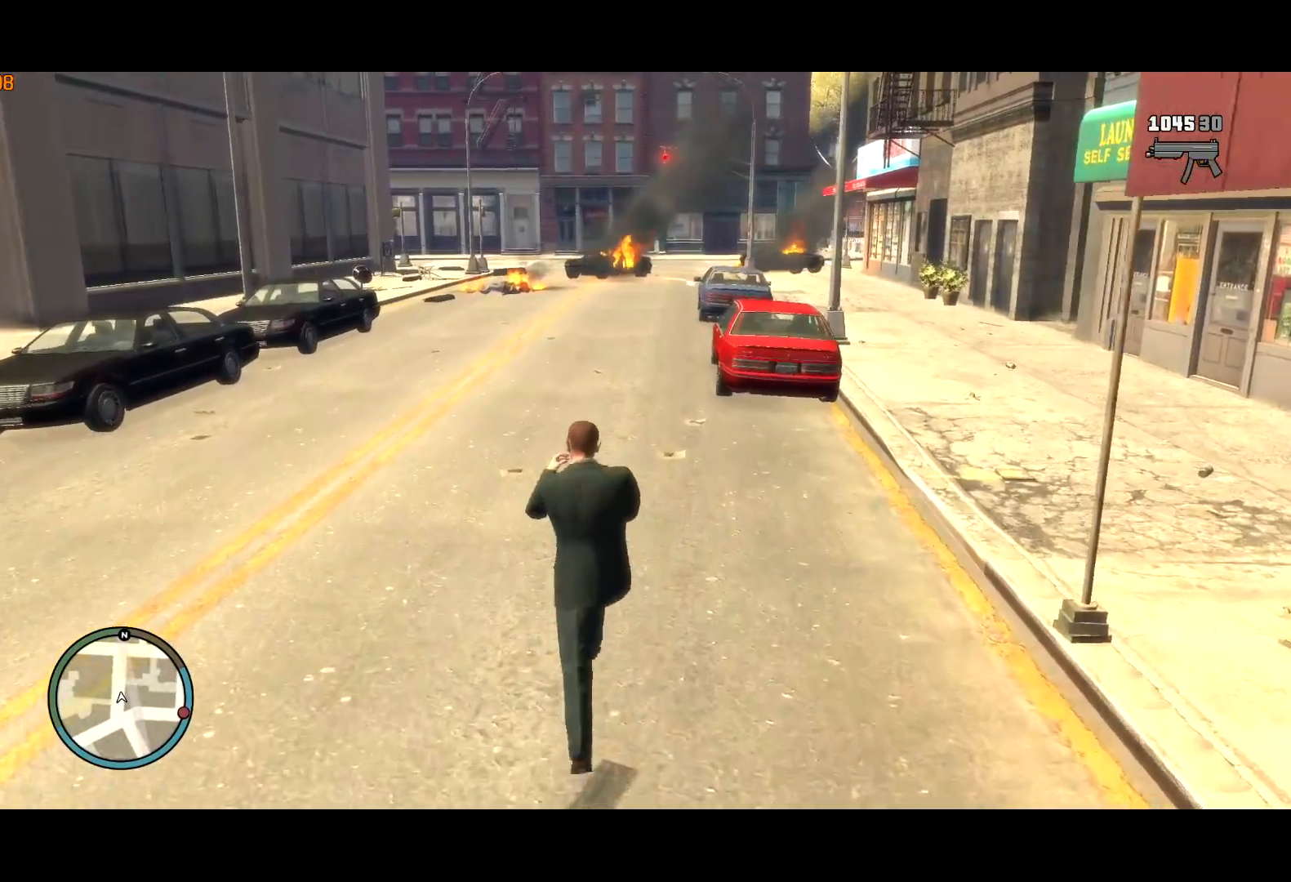
{"keys": ["shift", "w"], "mouse": [], "events": []}
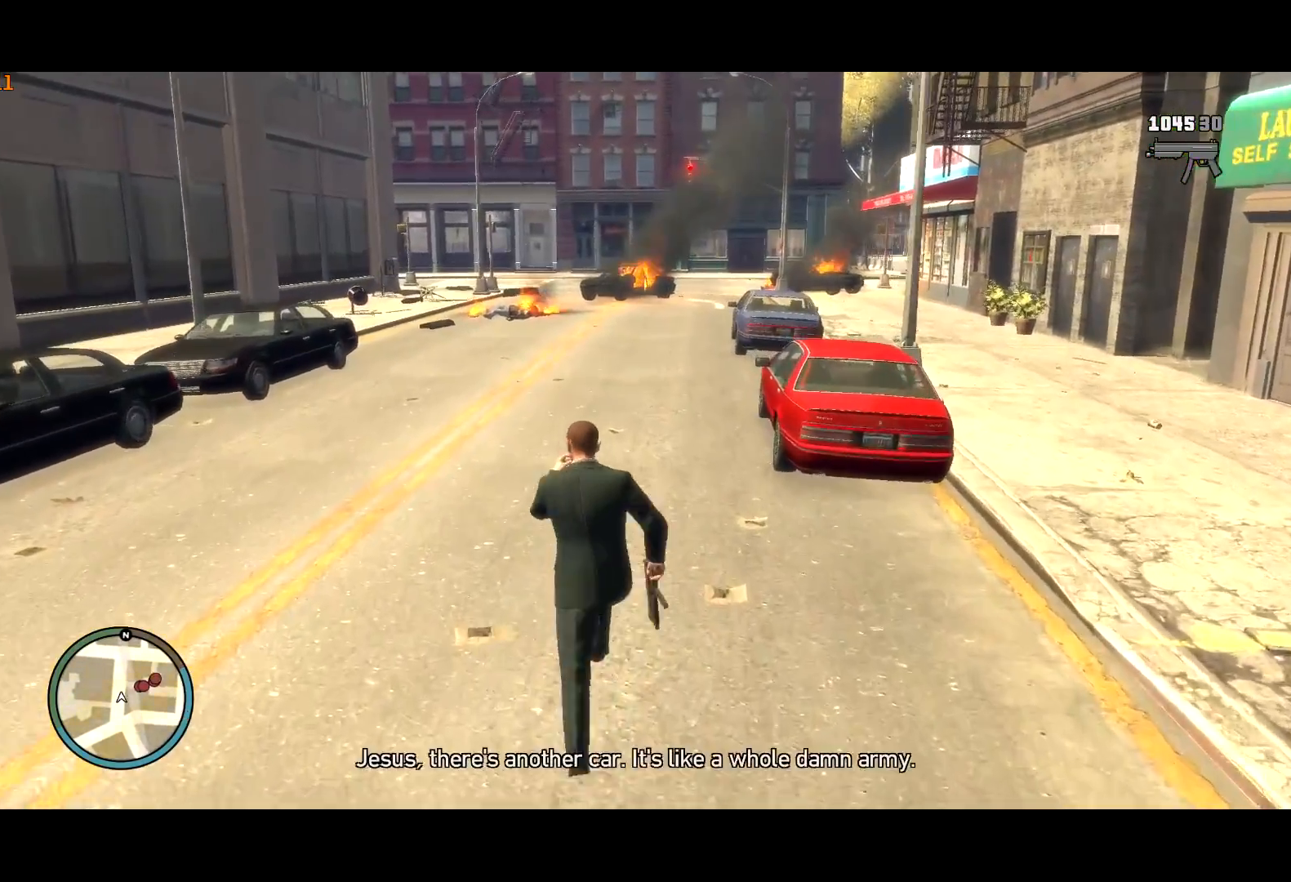
{"keys": ["a", "shift"], "mouse": [], "events": [[217, "a", "down"], [350, "w", "up"]]}